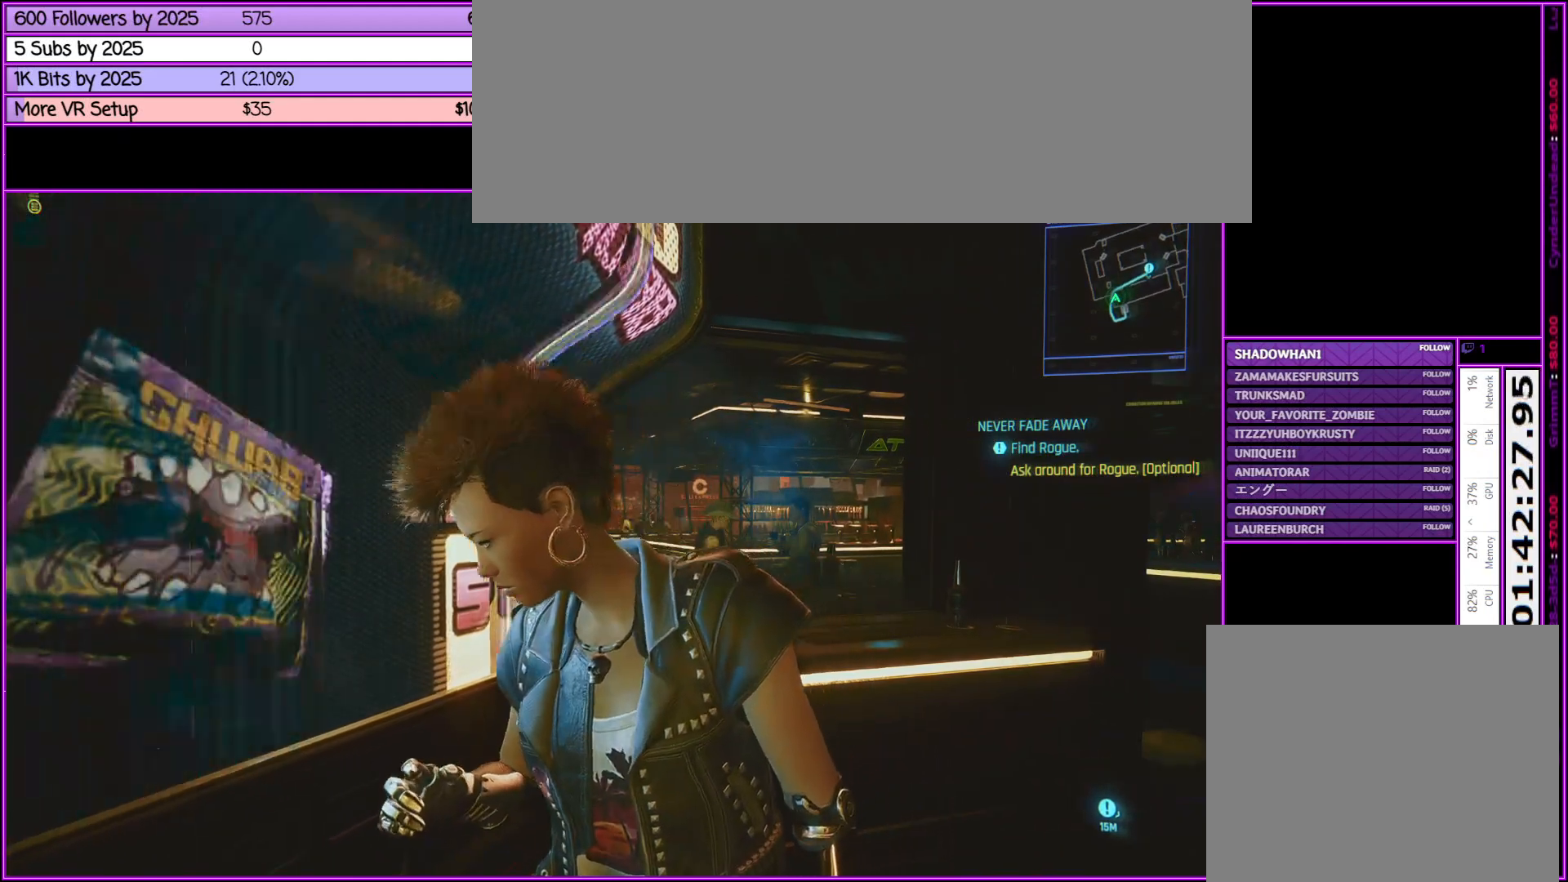
Gameplay with keyboard and mouse; each line is a JSON object with the keys and mouse buttons held at the frame after it. "events" lists presses ("down") and releases ("up") of ".", "/", "0", "1", "2", "3", "4", "5", "6", "7", "8", "9", "a", "alt_l", "alt_r", "b", "backslash", "backspace", "c", "caps_lock", "comma", "ctrl_l", "ctrl_r", "d", "down", "e", "equals", "escape", "f", "f1", "f10", "f11", "f12", "f2", "f3", "f4", "f5", "f6", "f7", "f8", "f9", "g", "h", "i", "j", "k", "l", "lbracket", "left", "m", "minus", "n", "num0", "num1", "num2", "num3", "num4", "num5", "num6", "num7", "num8", "num9", "o", "p", "q", "quote", "r", "rbracket", "return", "right", "s", "semicolon", "shift_l", "shift_r", "space", "super", "t", "tab", "tilde", "u", "up", "v", "w", "x", "y", "z", "mouse_left", "mouse_middle", "mouse_right", "mouse_wheel_up" and "mouse_wheel_down" between this image and that frame as [ms after this image, input, new state], when the widget could be followed in between. "mouse_left", "mouse_middle", "mouse_right", "mouse_wheel_up", "mouse_wheel_down" = the "left", "middle", "right", "wheel_up", "wheel_down" buttons of the "mouse" list. No other keys are recorded. Not read: mouse_move.
{"keys": ["d", "w"], "mouse": [], "events": [[50, "d", "down"], [433, "w", "down"]]}
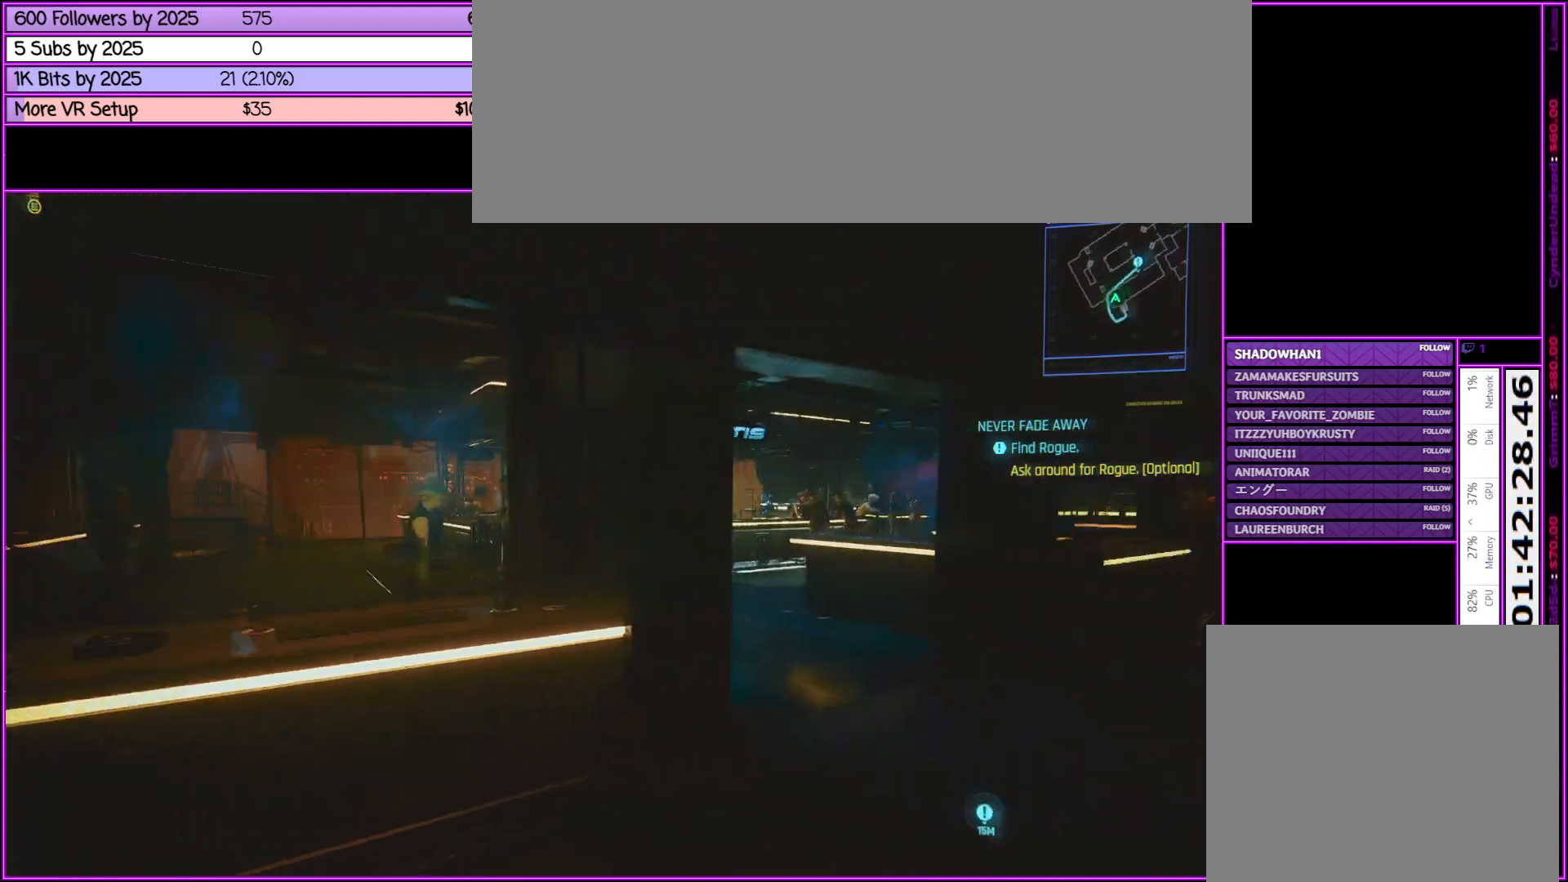
{"keys": ["w"], "mouse": [], "events": [[150, "d", "up"]]}
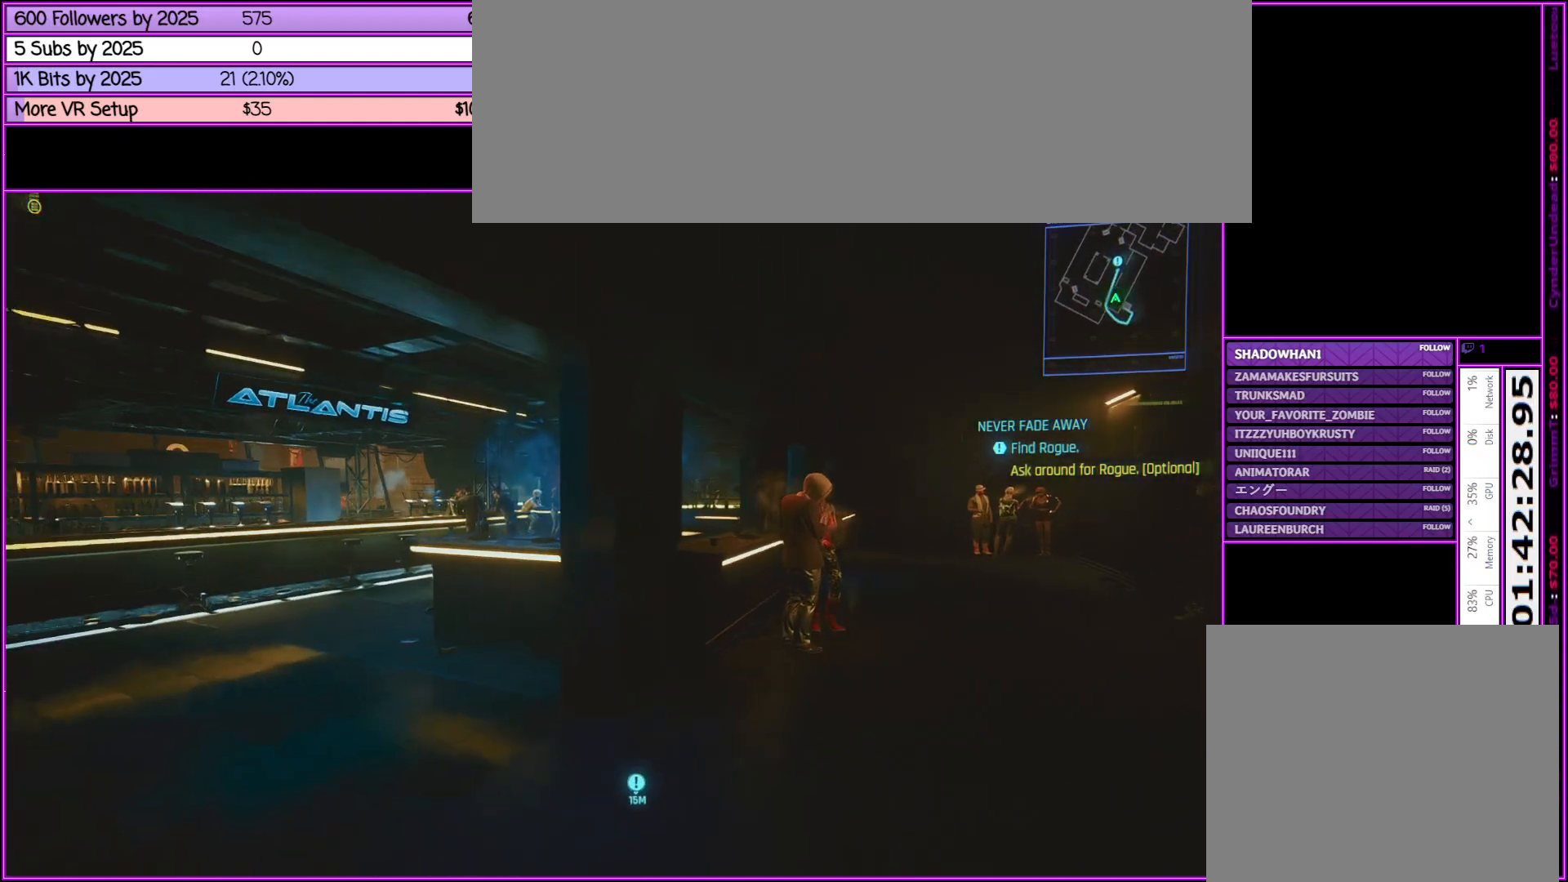
{"keys": ["a", "w"], "mouse": [], "events": [[317, "a", "down"]]}
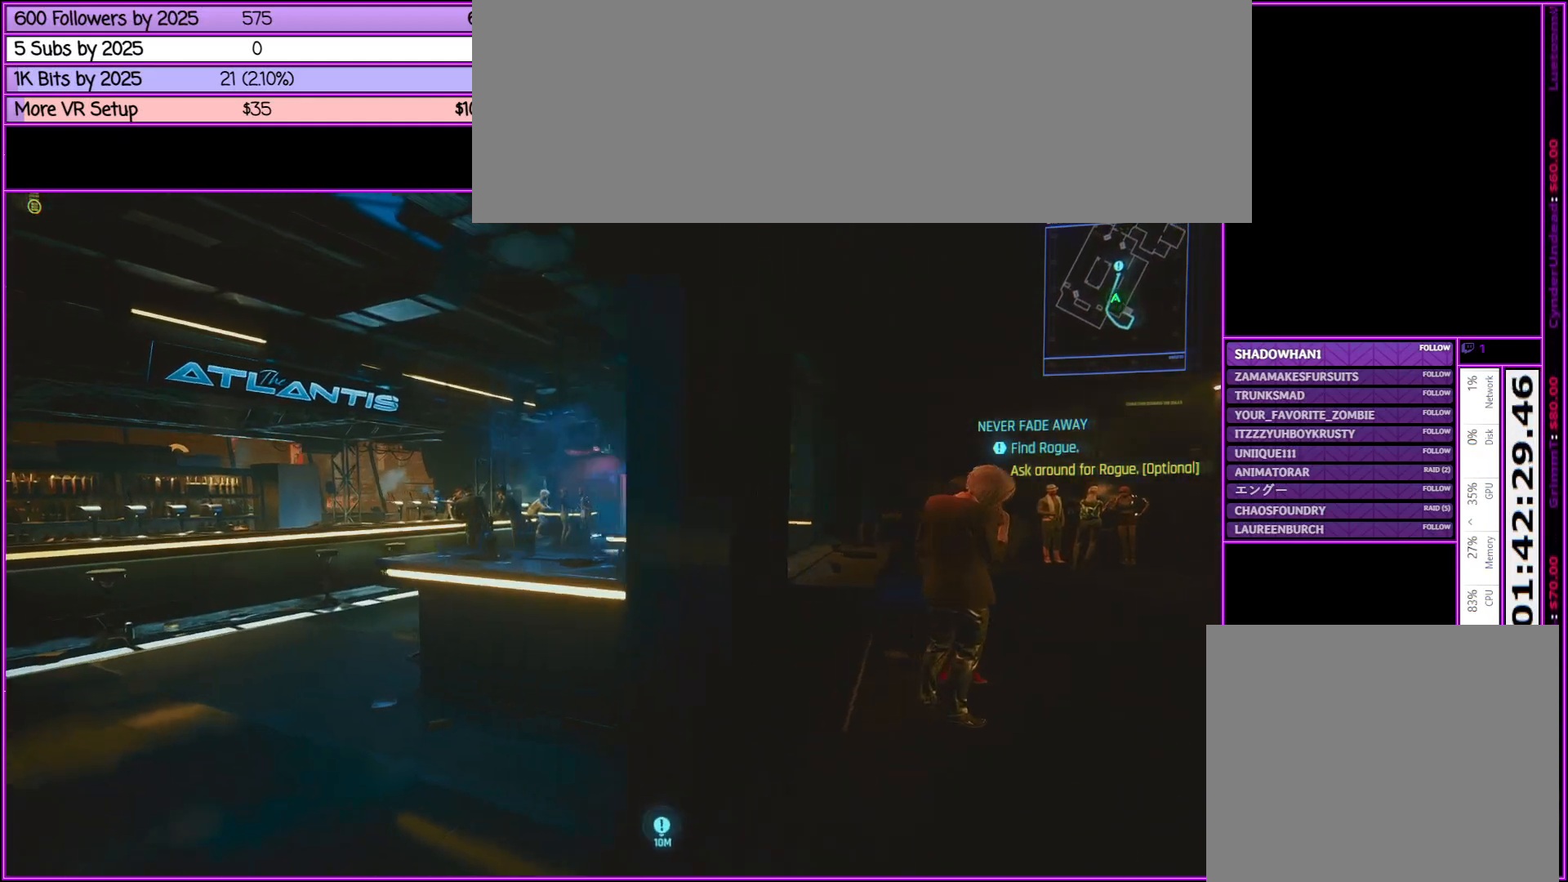
{"keys": ["a", "w"], "mouse": [], "events": []}
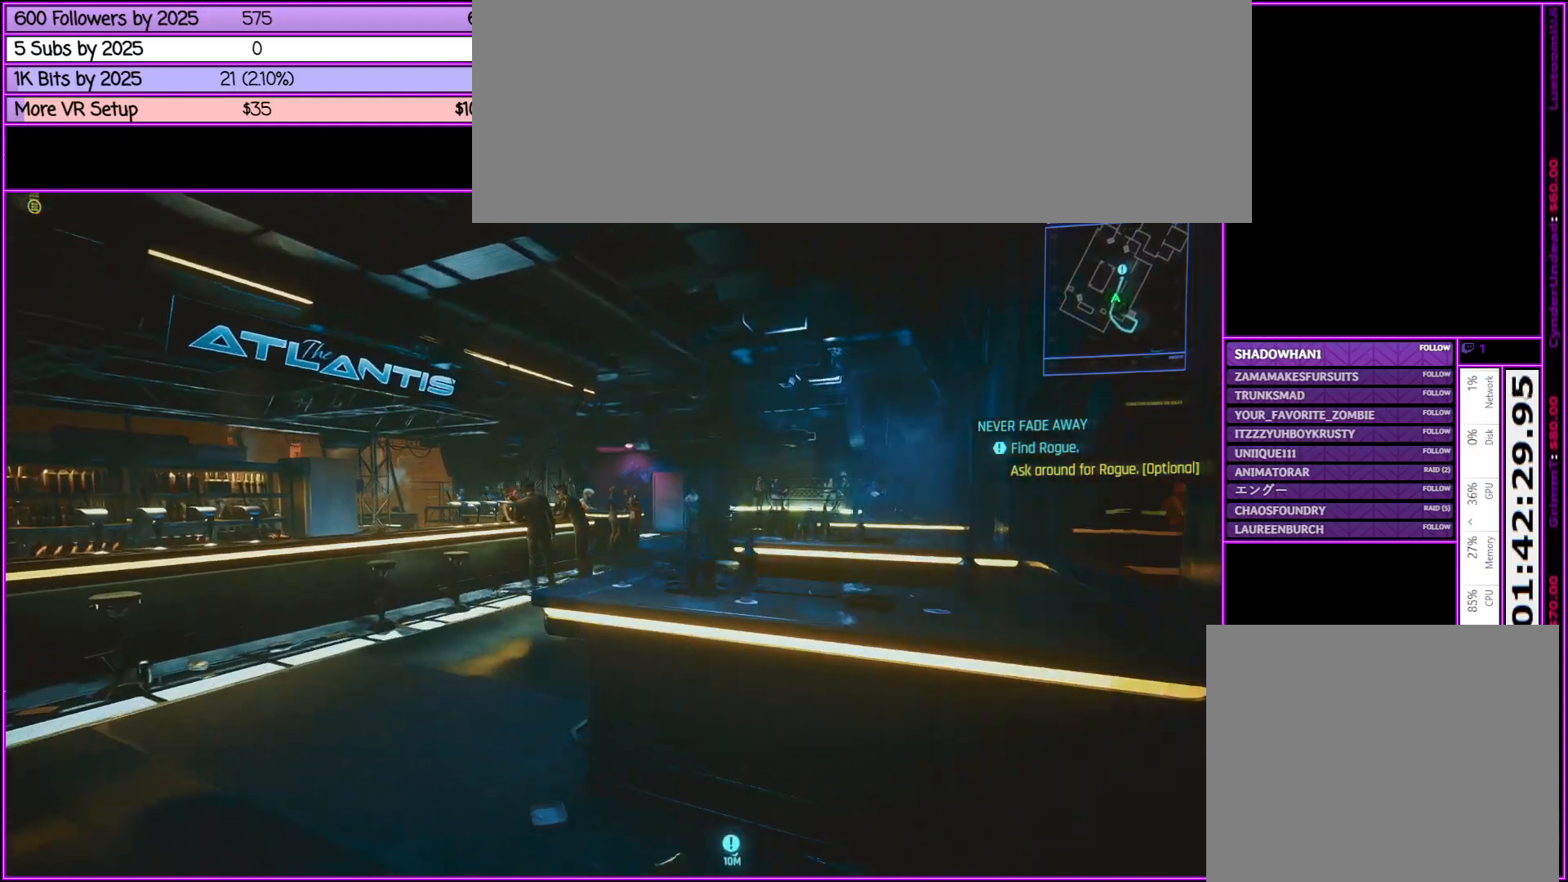
{"keys": ["a", "w"], "mouse": [], "events": []}
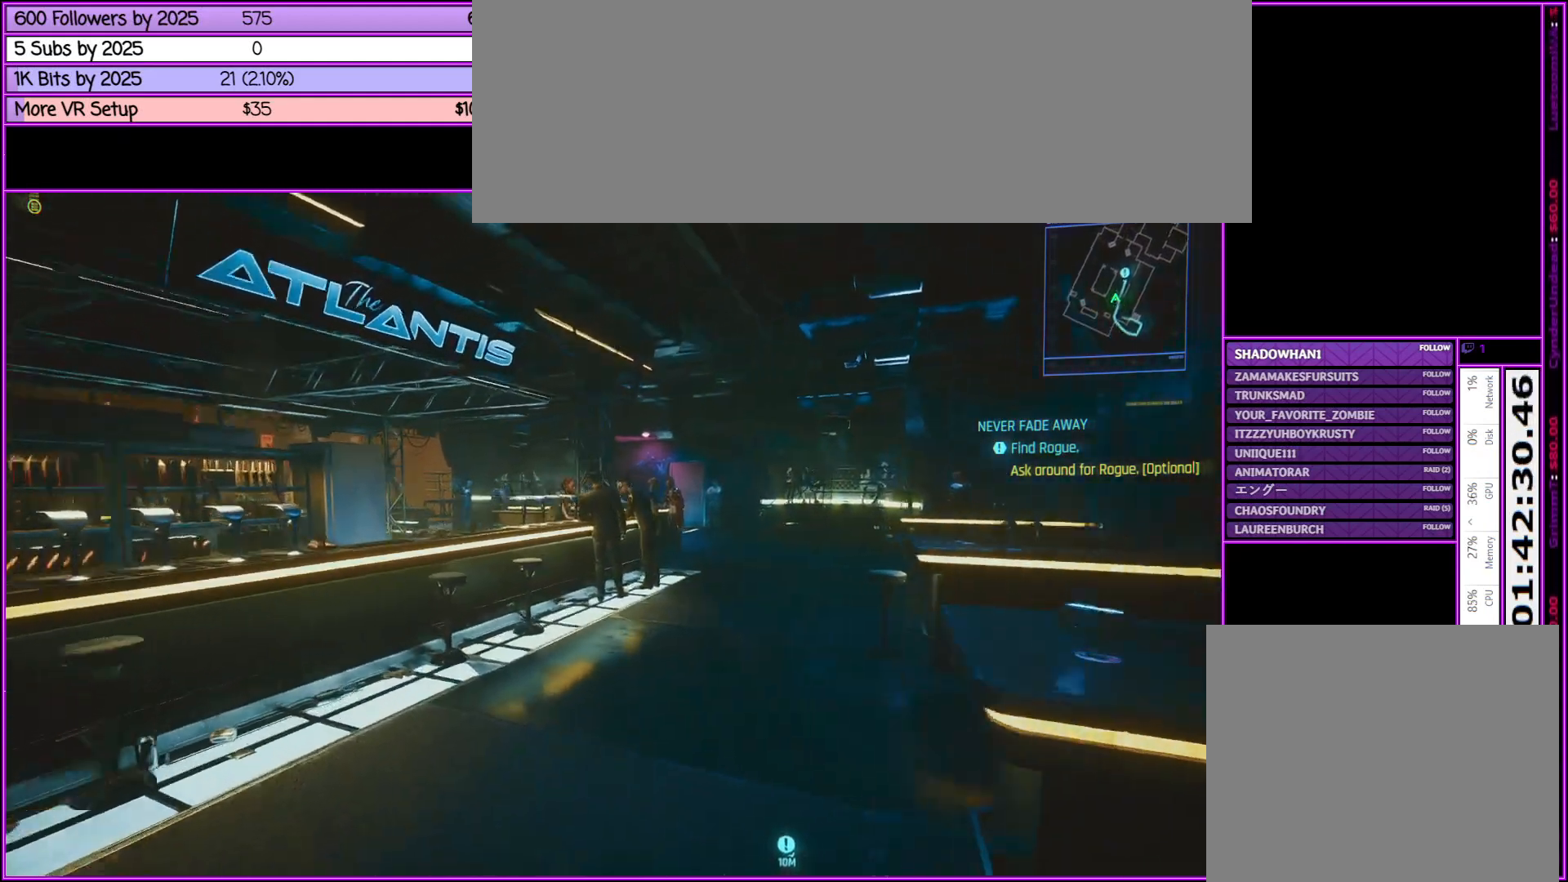
{"keys": ["w"], "mouse": [], "events": [[117, "a", "up"]]}
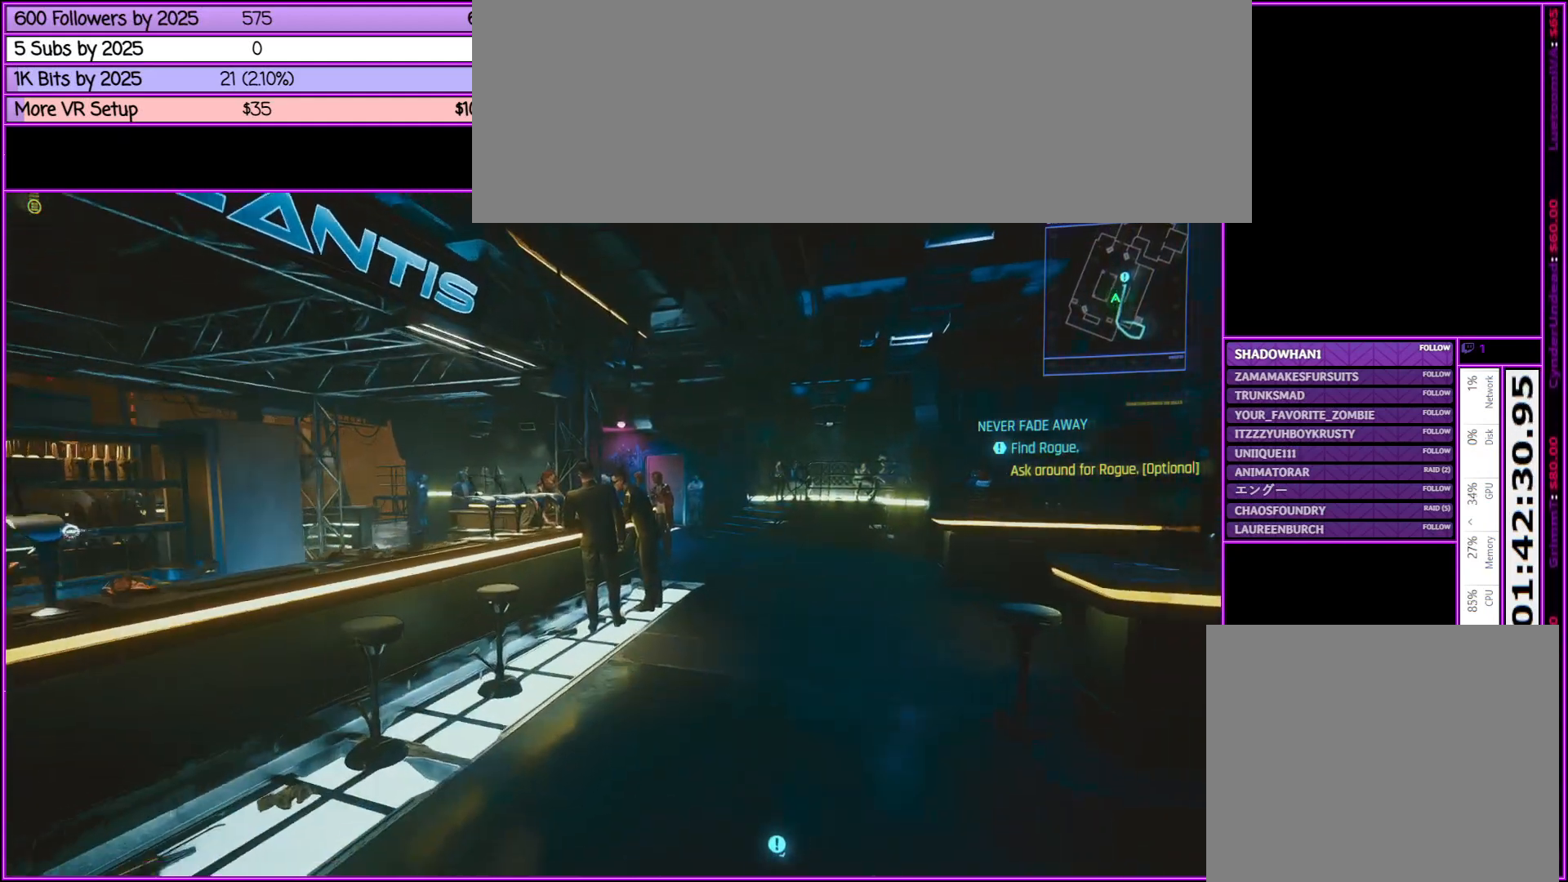
{"keys": ["w"], "mouse": [], "events": [[283, "d", "down"], [433, "d", "up"]]}
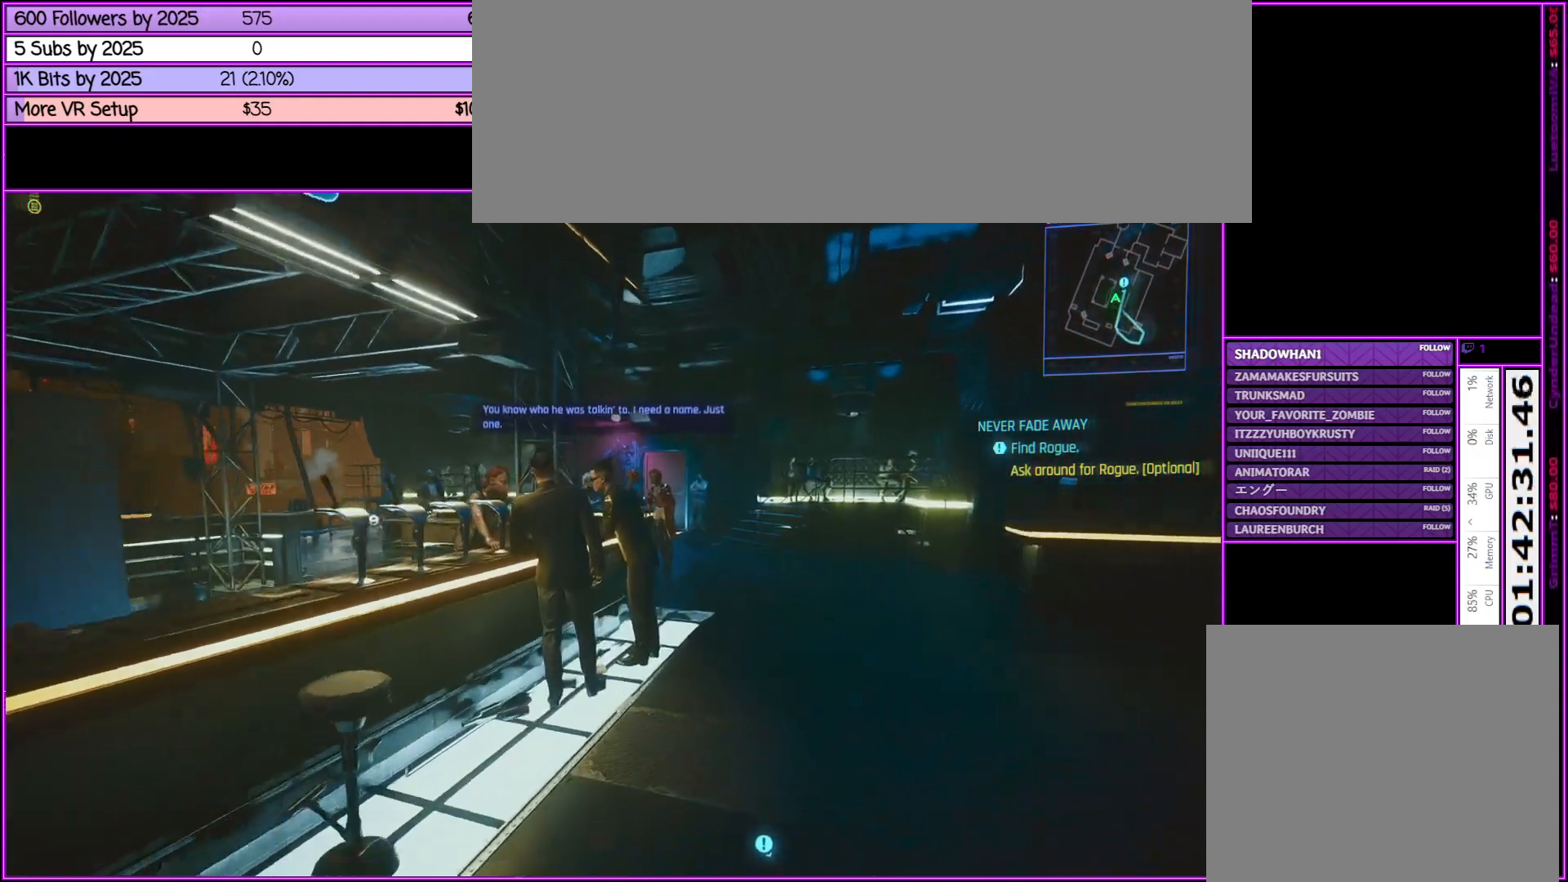
{"keys": ["w"], "mouse": [], "events": []}
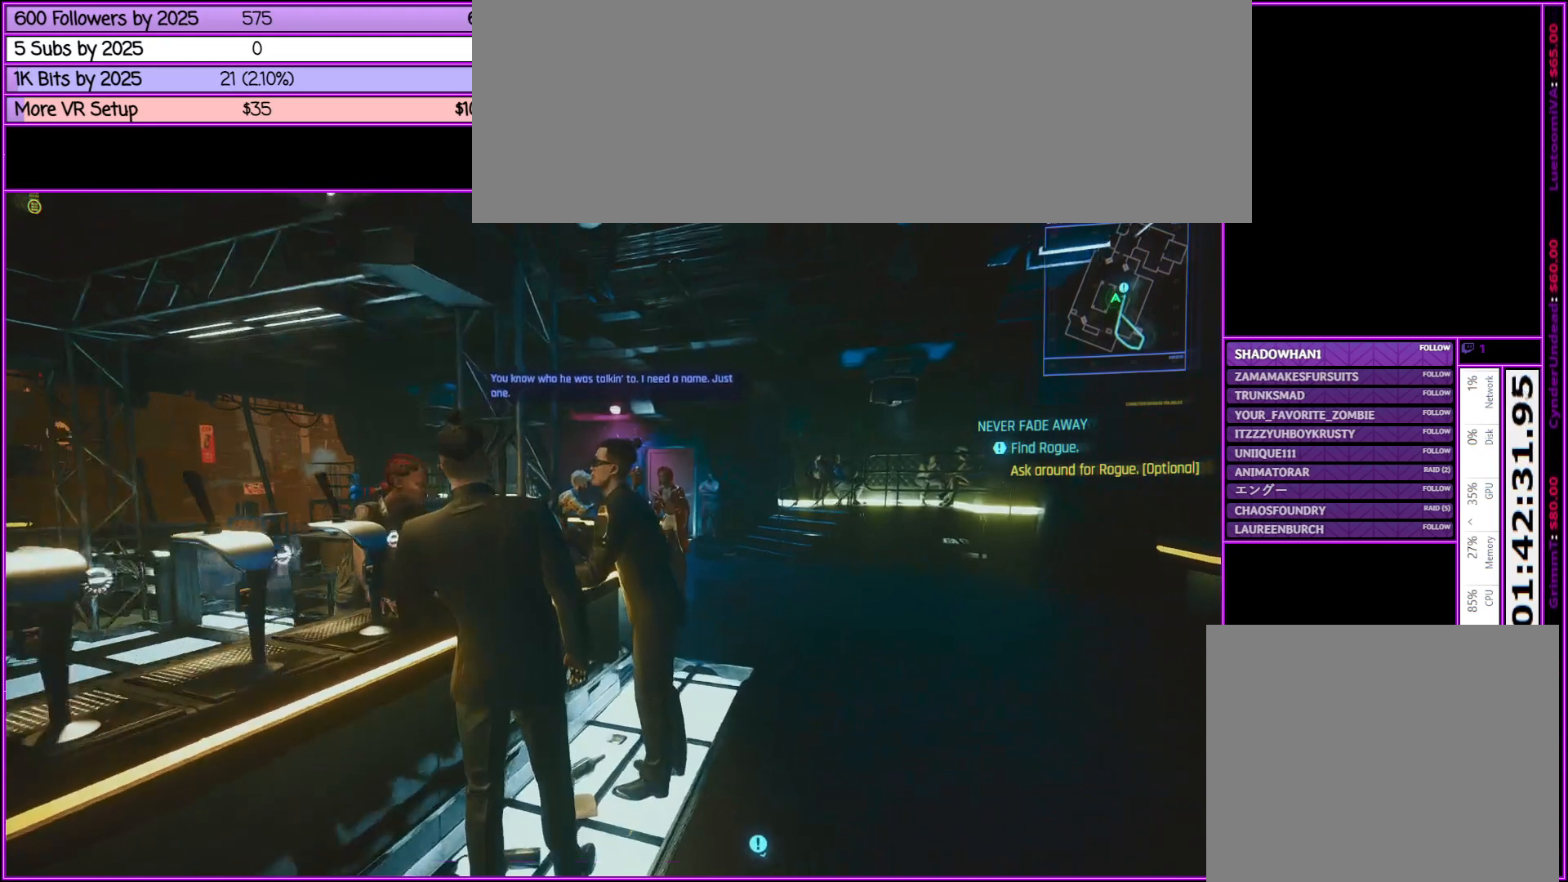
{"keys": ["d", "w"], "mouse": [], "events": [[317, "d", "down"]]}
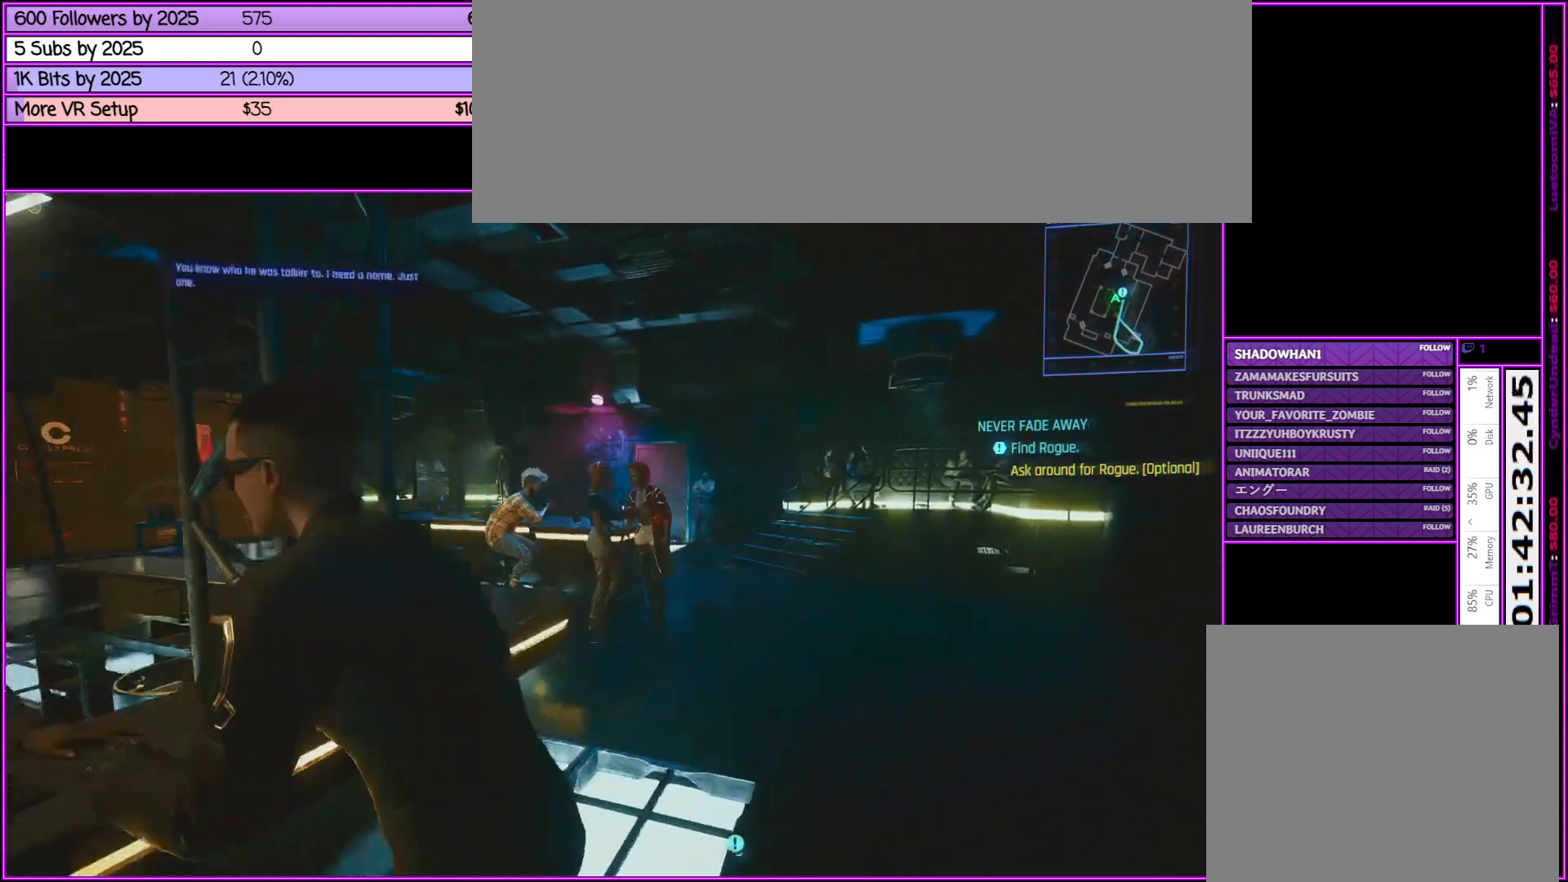
{"keys": ["d", "w"], "mouse": [], "events": []}
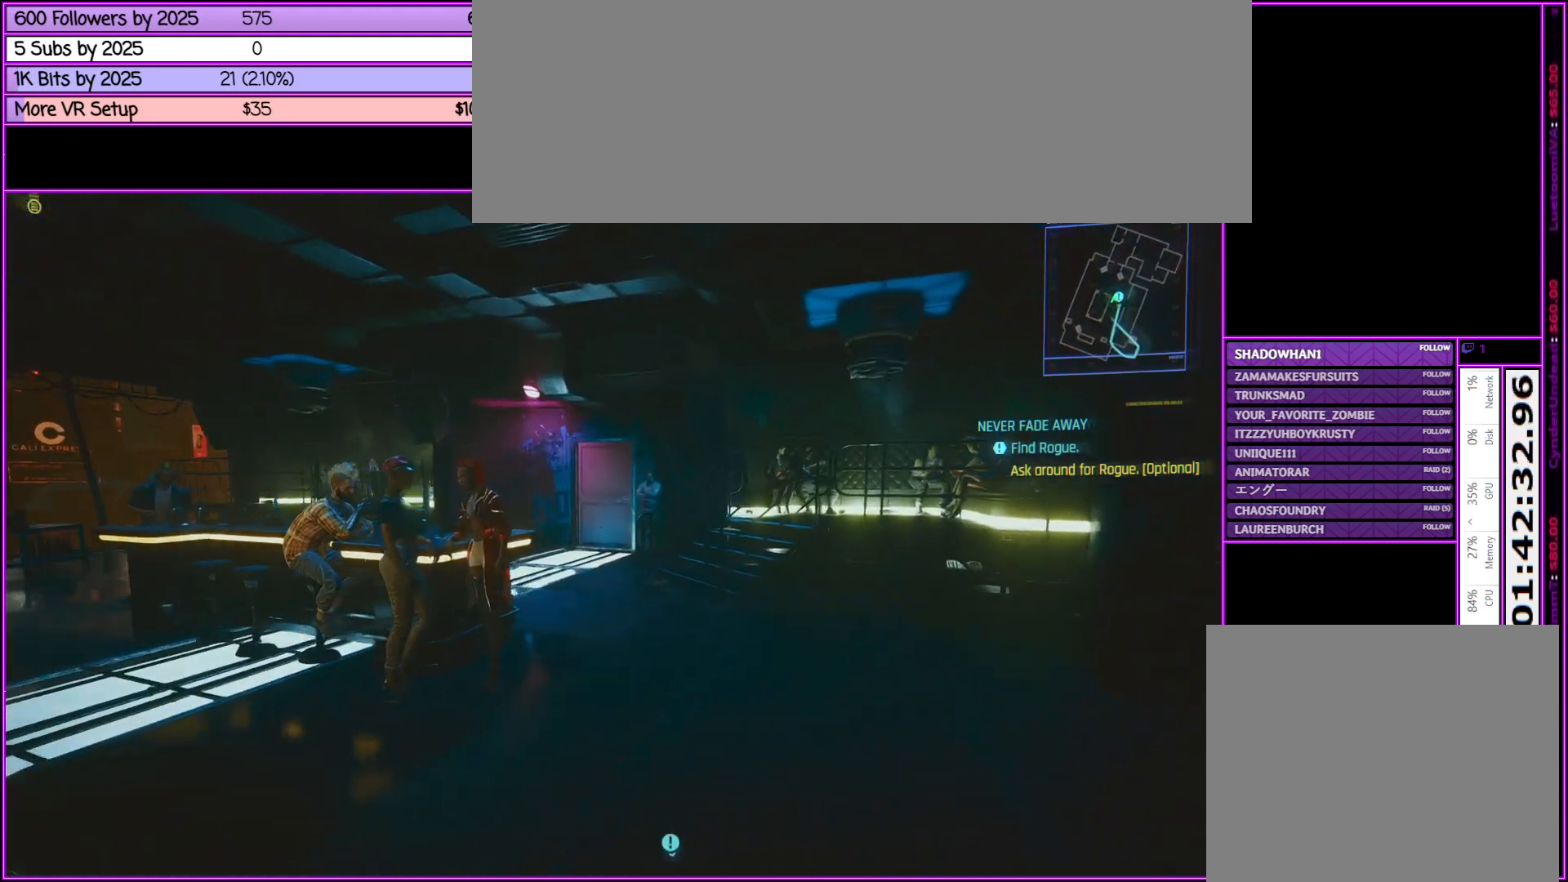
{"keys": ["w"], "mouse": [], "events": [[217, "d", "up"]]}
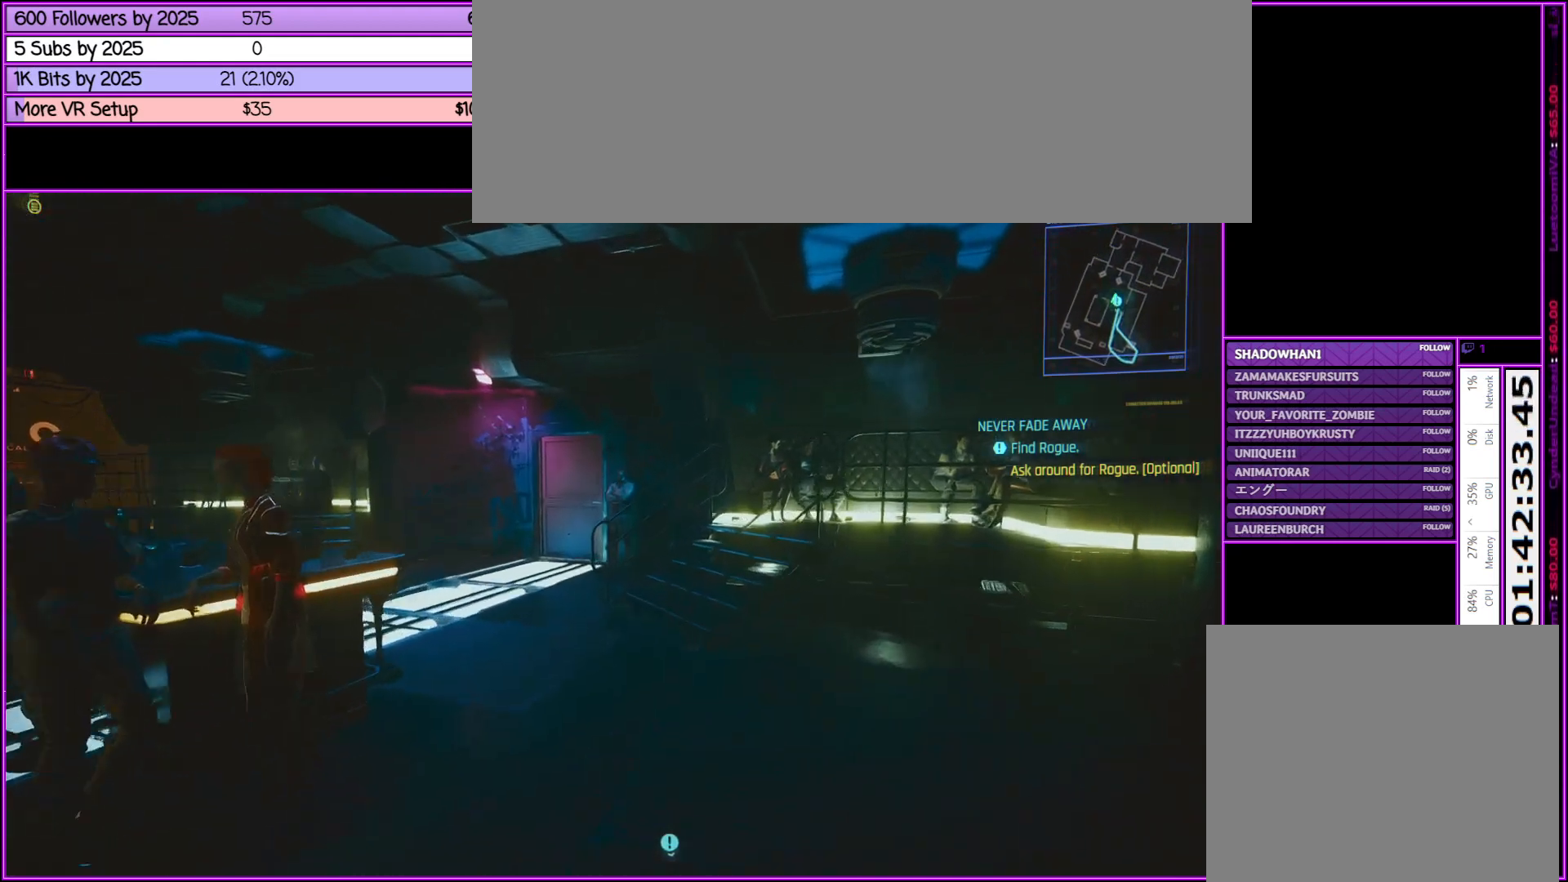
{"keys": ["w"], "mouse": [], "events": []}
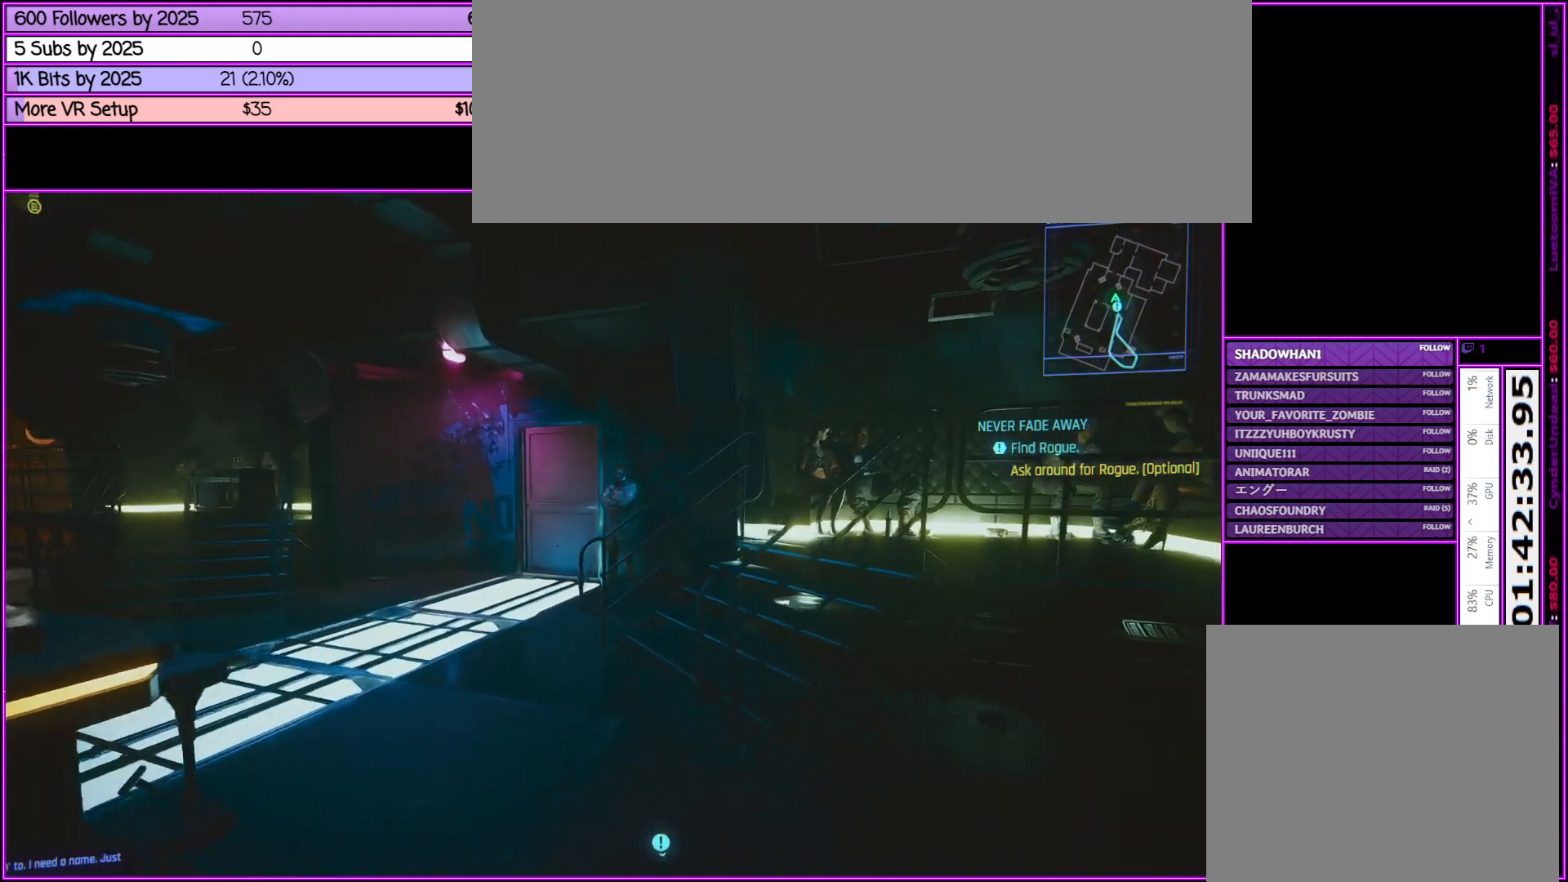
{"keys": ["a", "w"], "mouse": [], "events": [[383, "a", "down"]]}
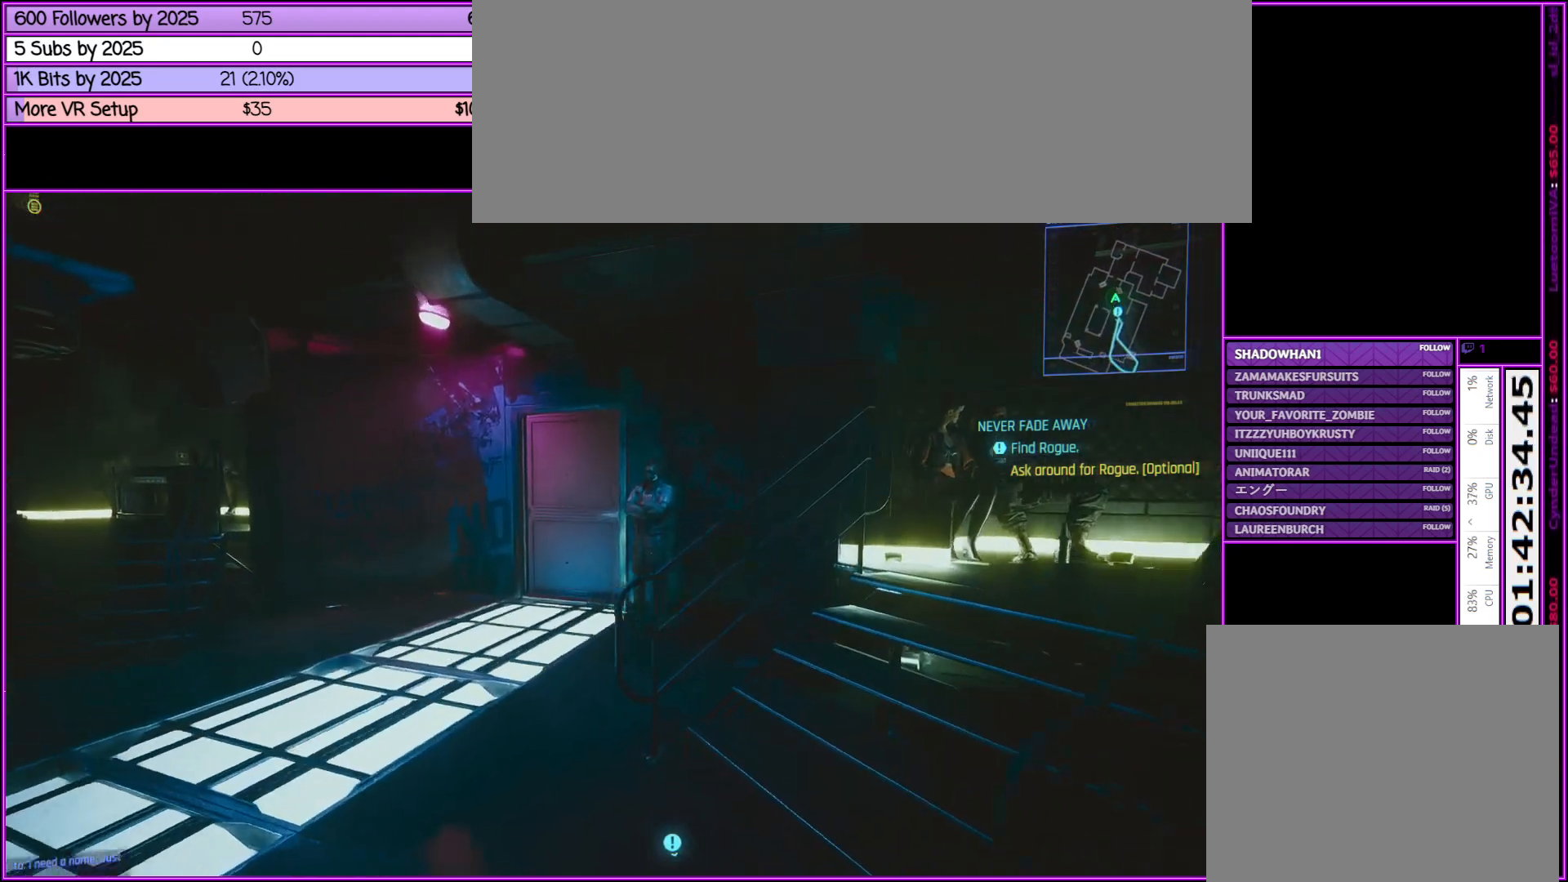
{"keys": ["w"], "mouse": [], "events": [[200, "a", "up"]]}
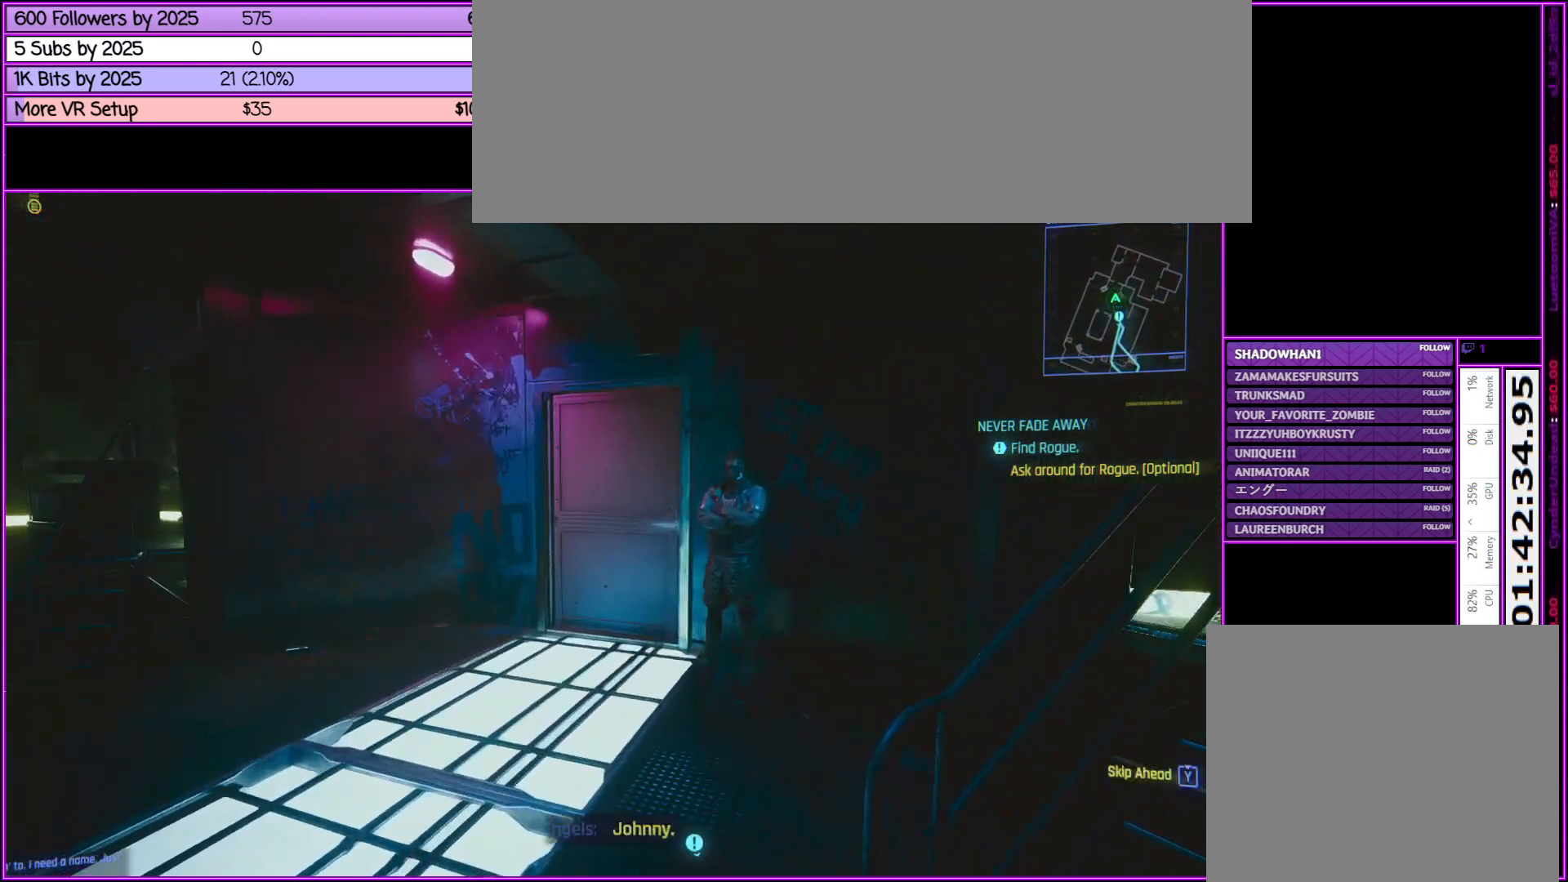
{"keys": ["w"], "mouse": [], "events": []}
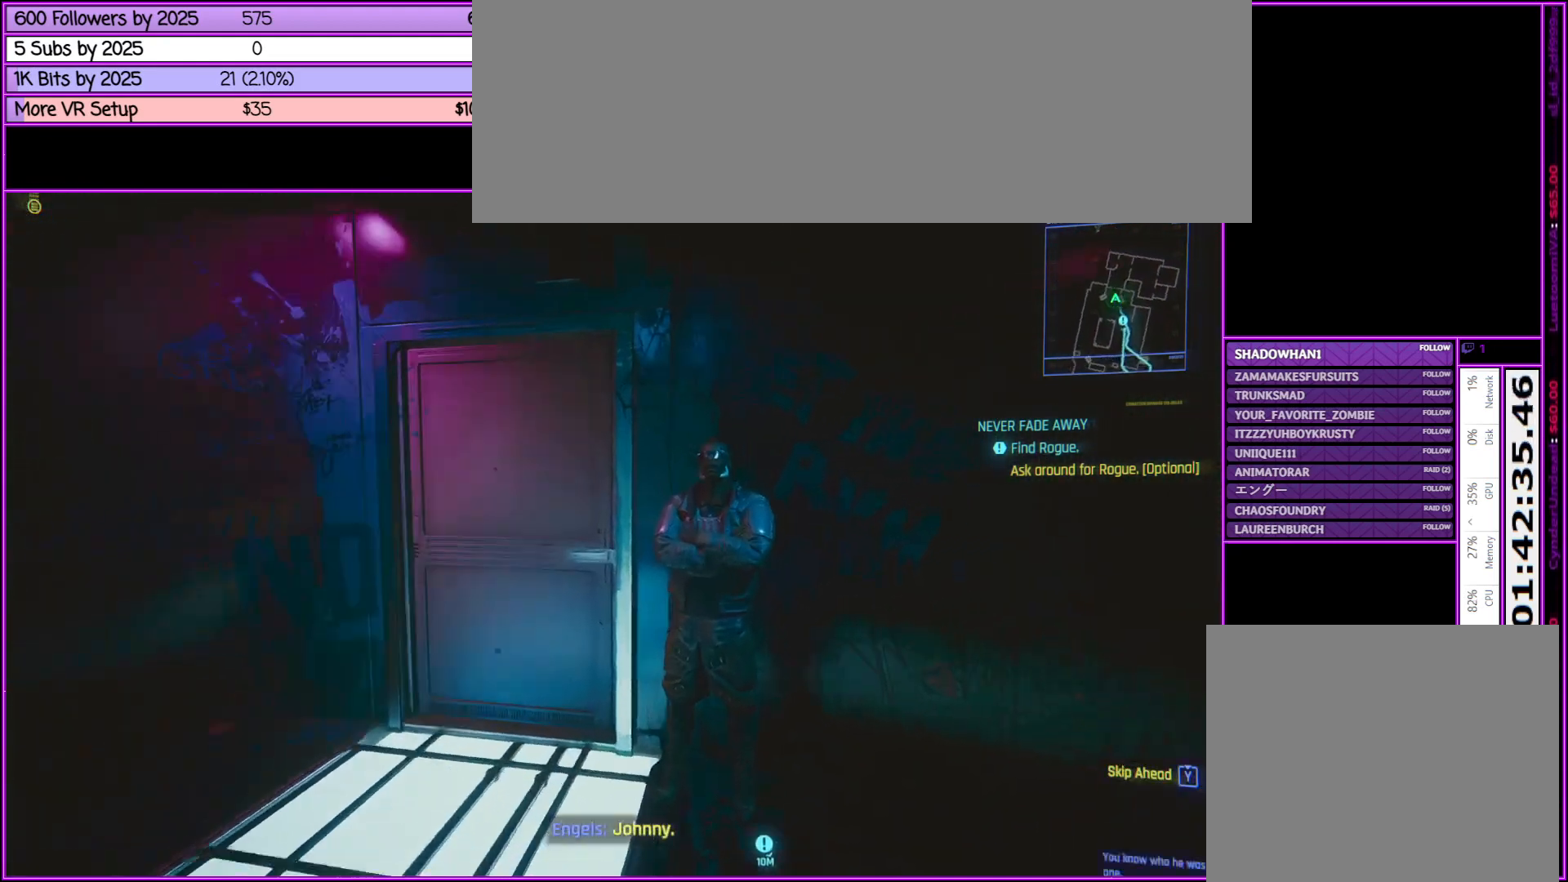
{"keys": [], "mouse": [], "events": [[283, "w", "up"]]}
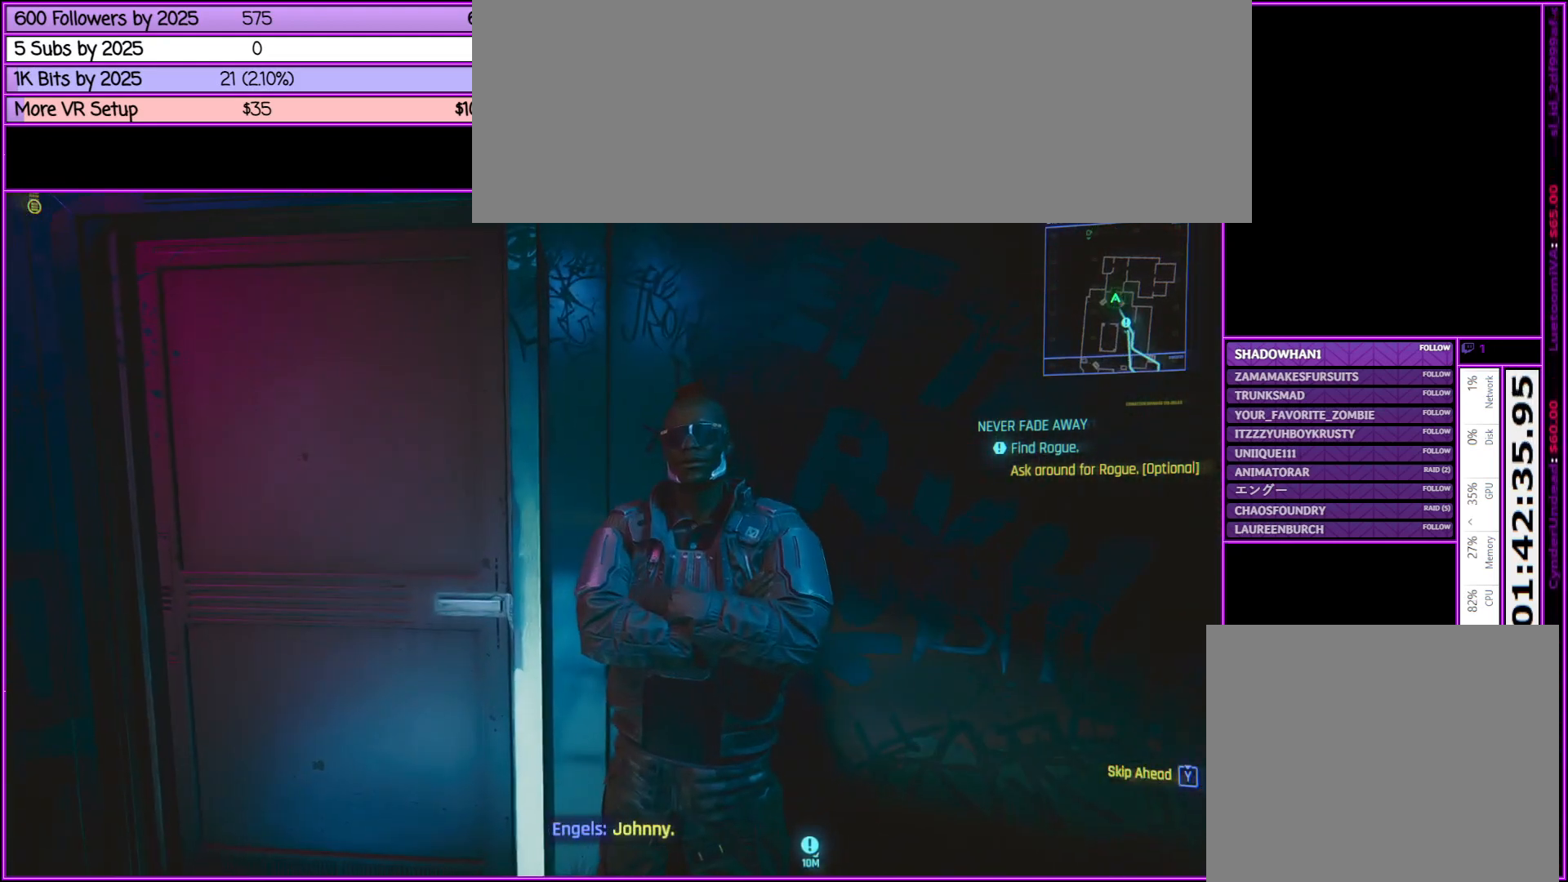
{"keys": [], "mouse": [], "events": []}
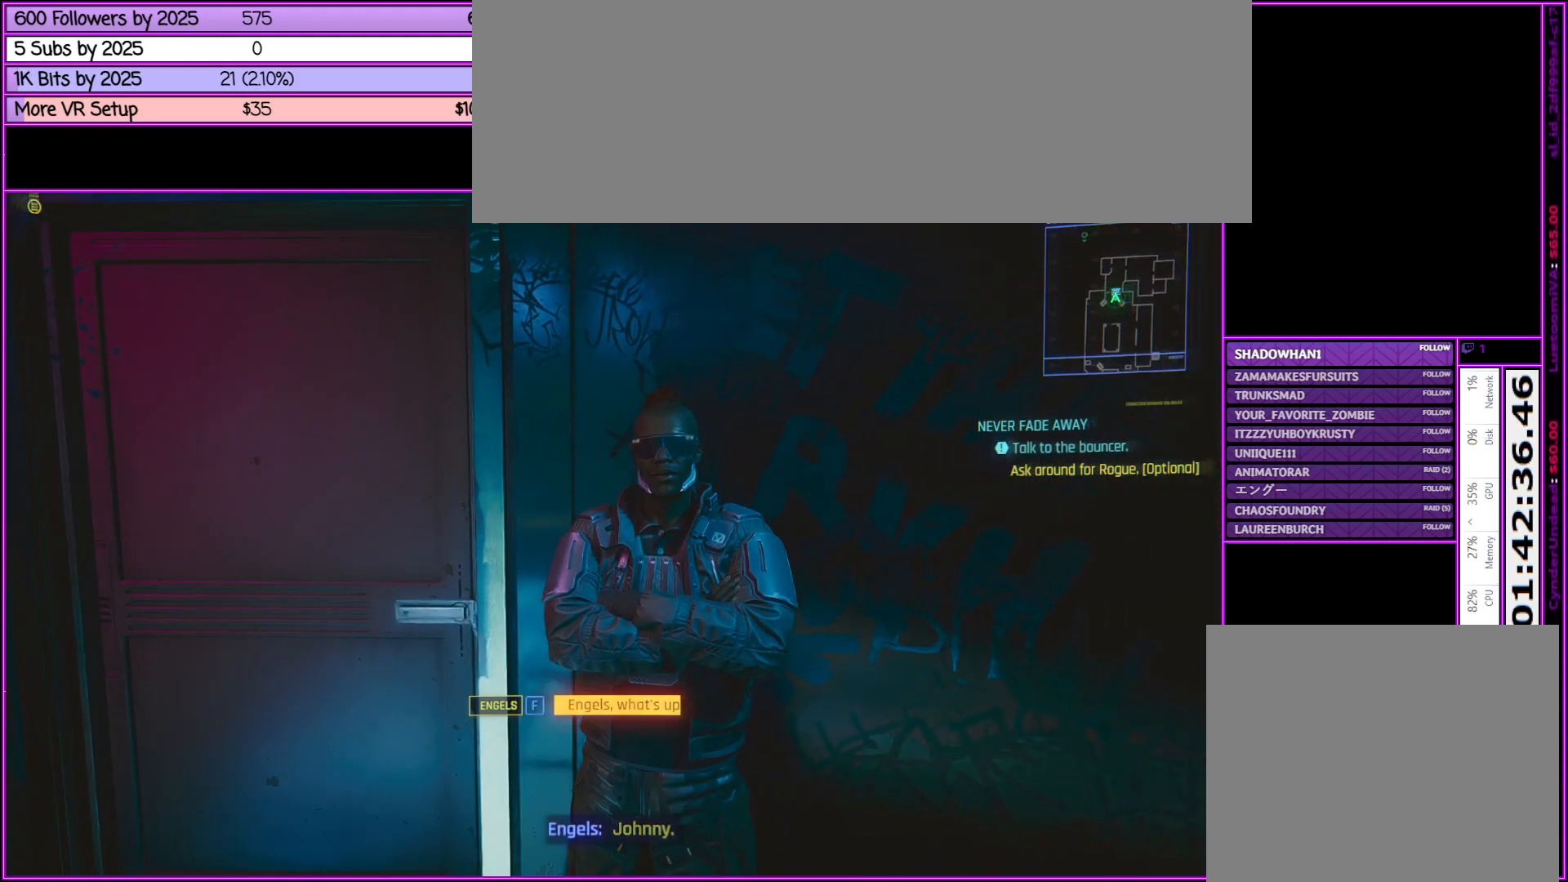
{"keys": [], "mouse": [], "events": [[33, "a", "down"], [267, "a", "up"]]}
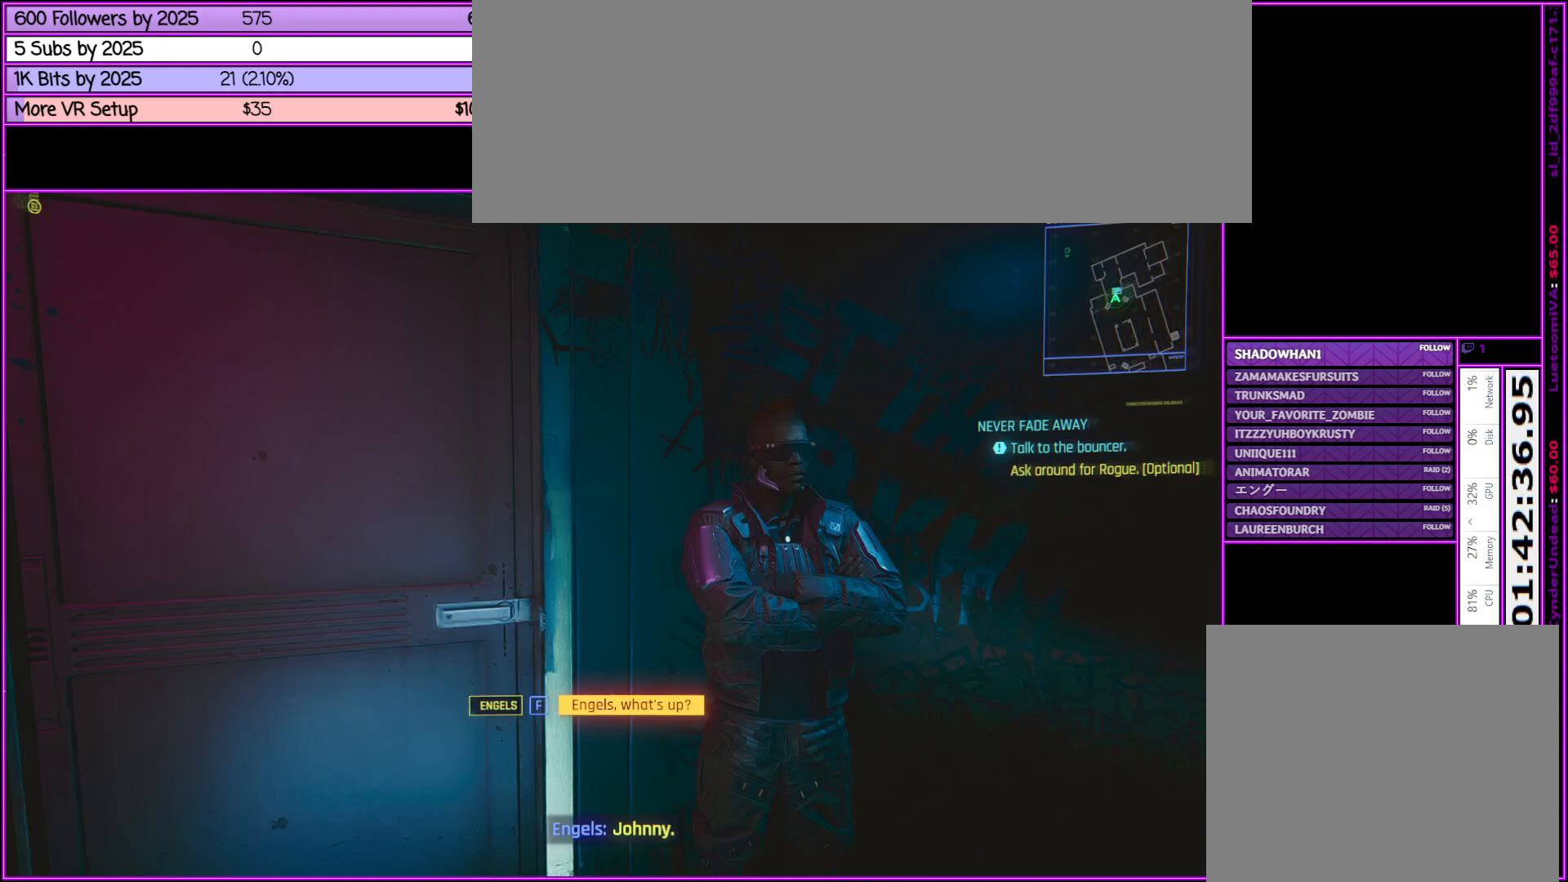
{"keys": [], "mouse": [], "events": [[200, "f", "down"], [333, "f", "up"]]}
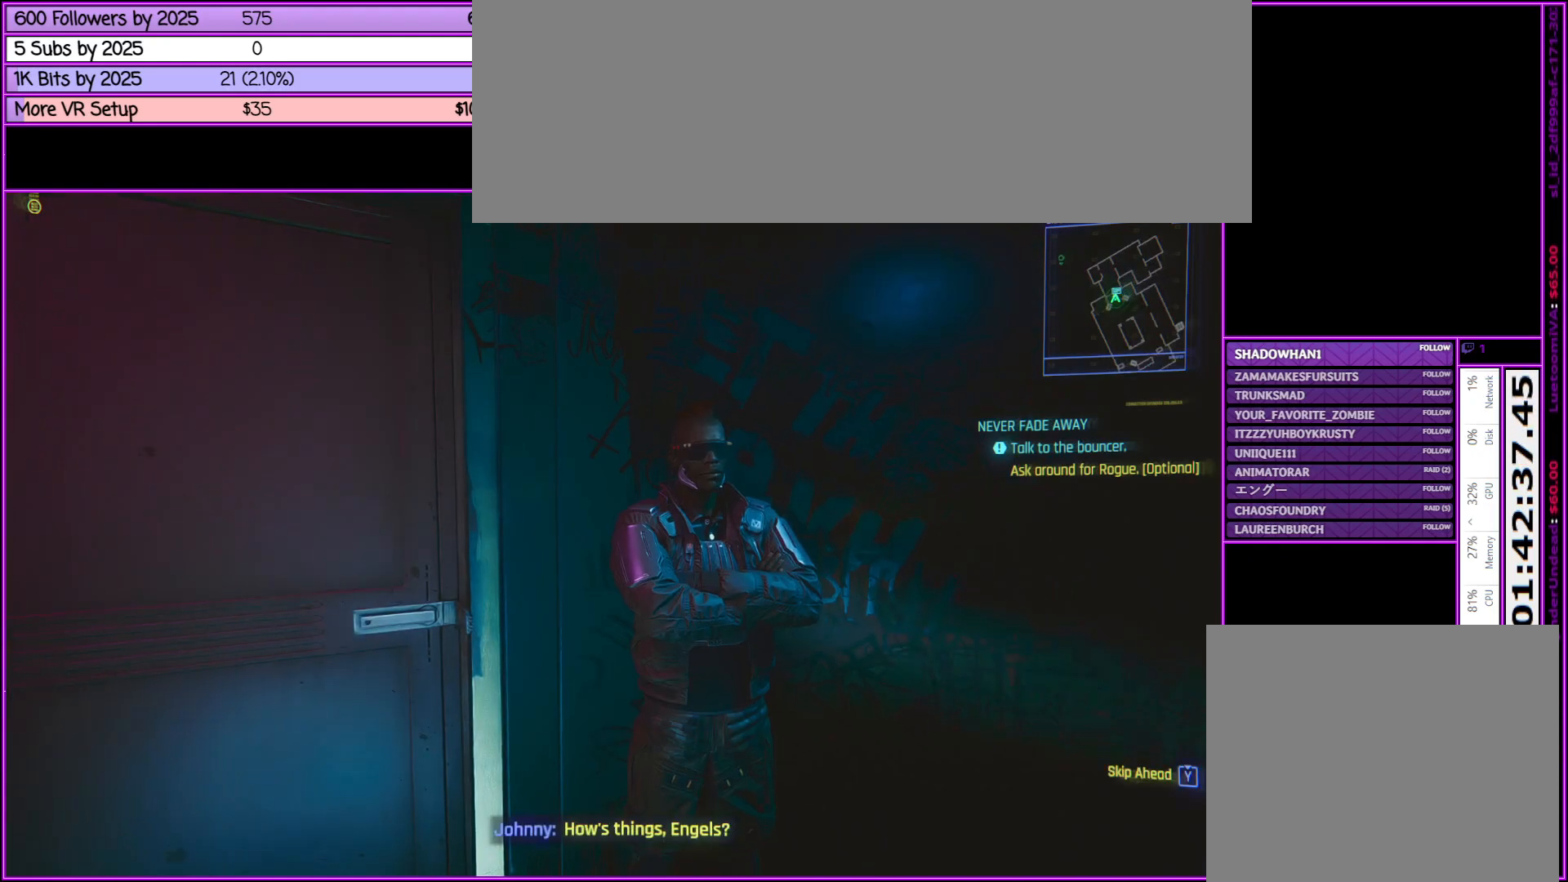
{"keys": [], "mouse": [], "events": []}
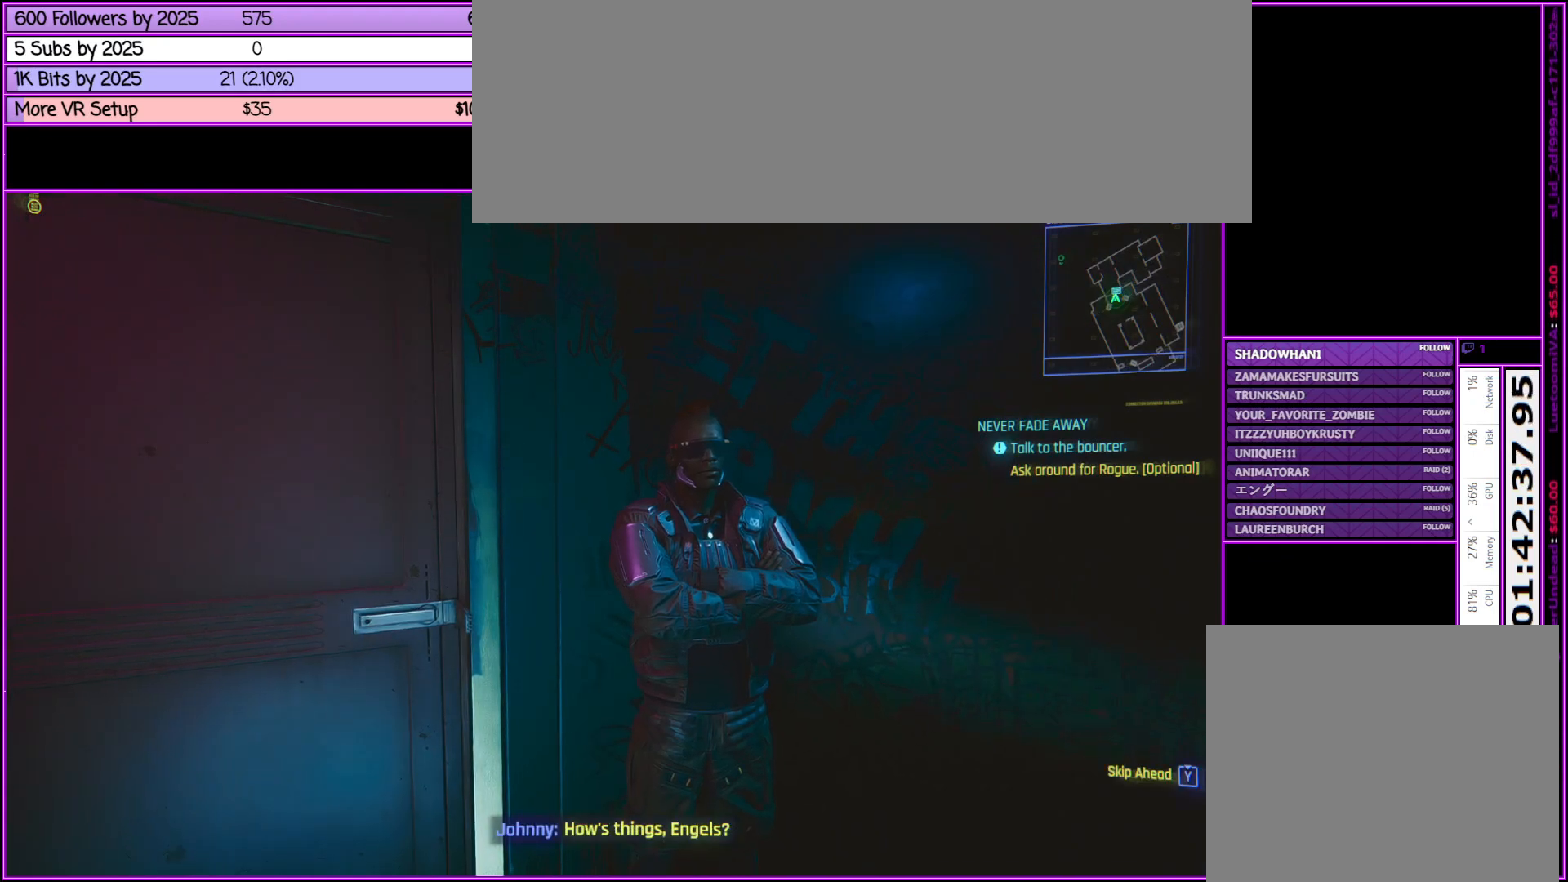
{"keys": [], "mouse": [], "events": [[417, "mouse_wheel_up", "down"], [467, "mouse_wheel_up", "up"]]}
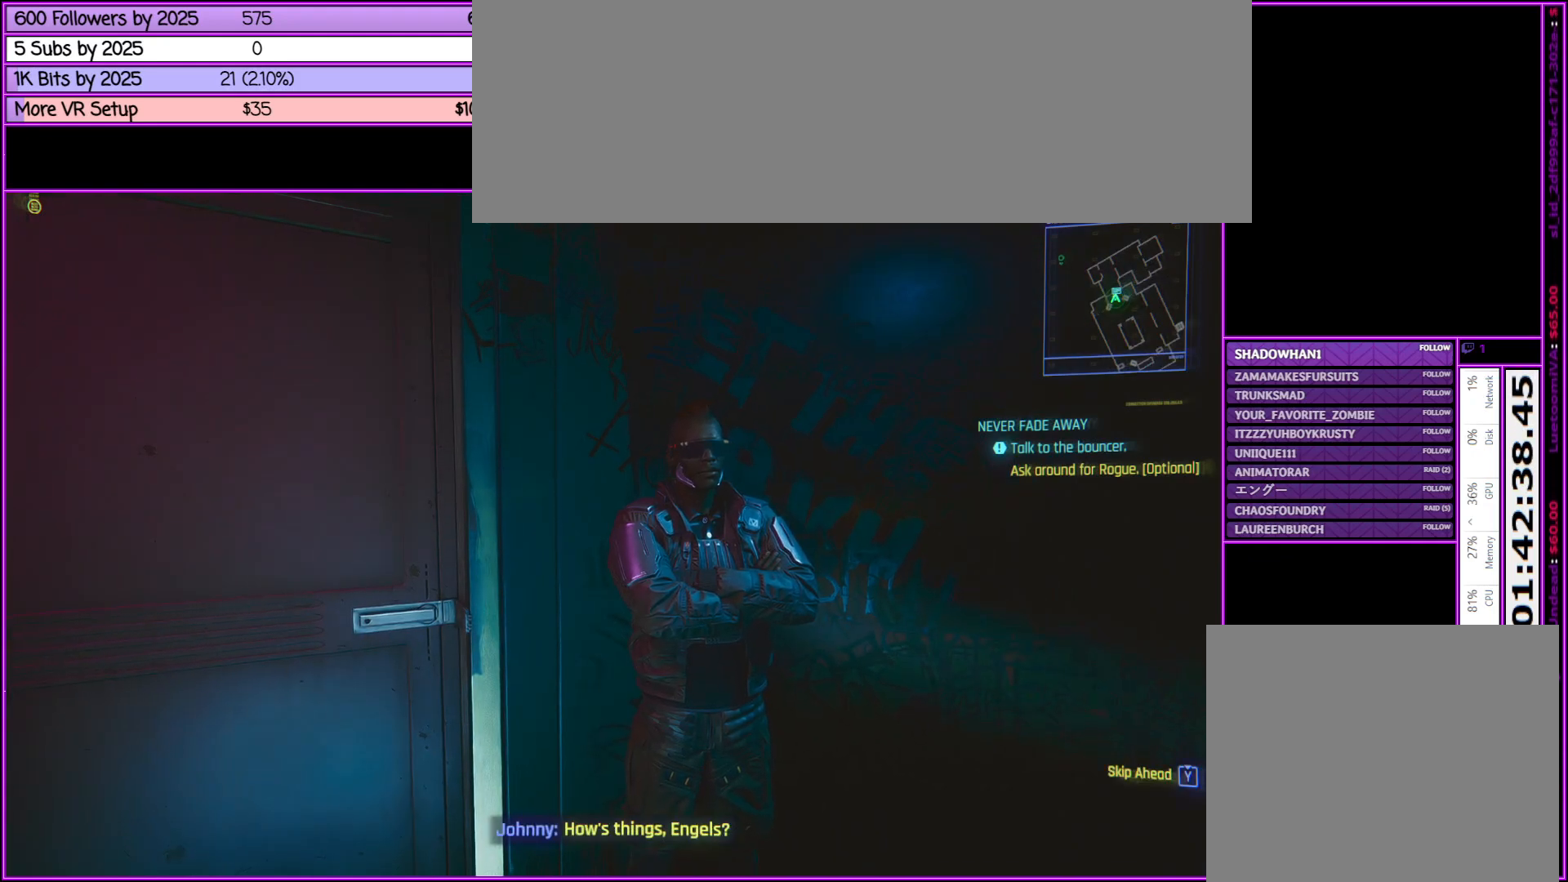
{"keys": [], "mouse": [], "events": []}
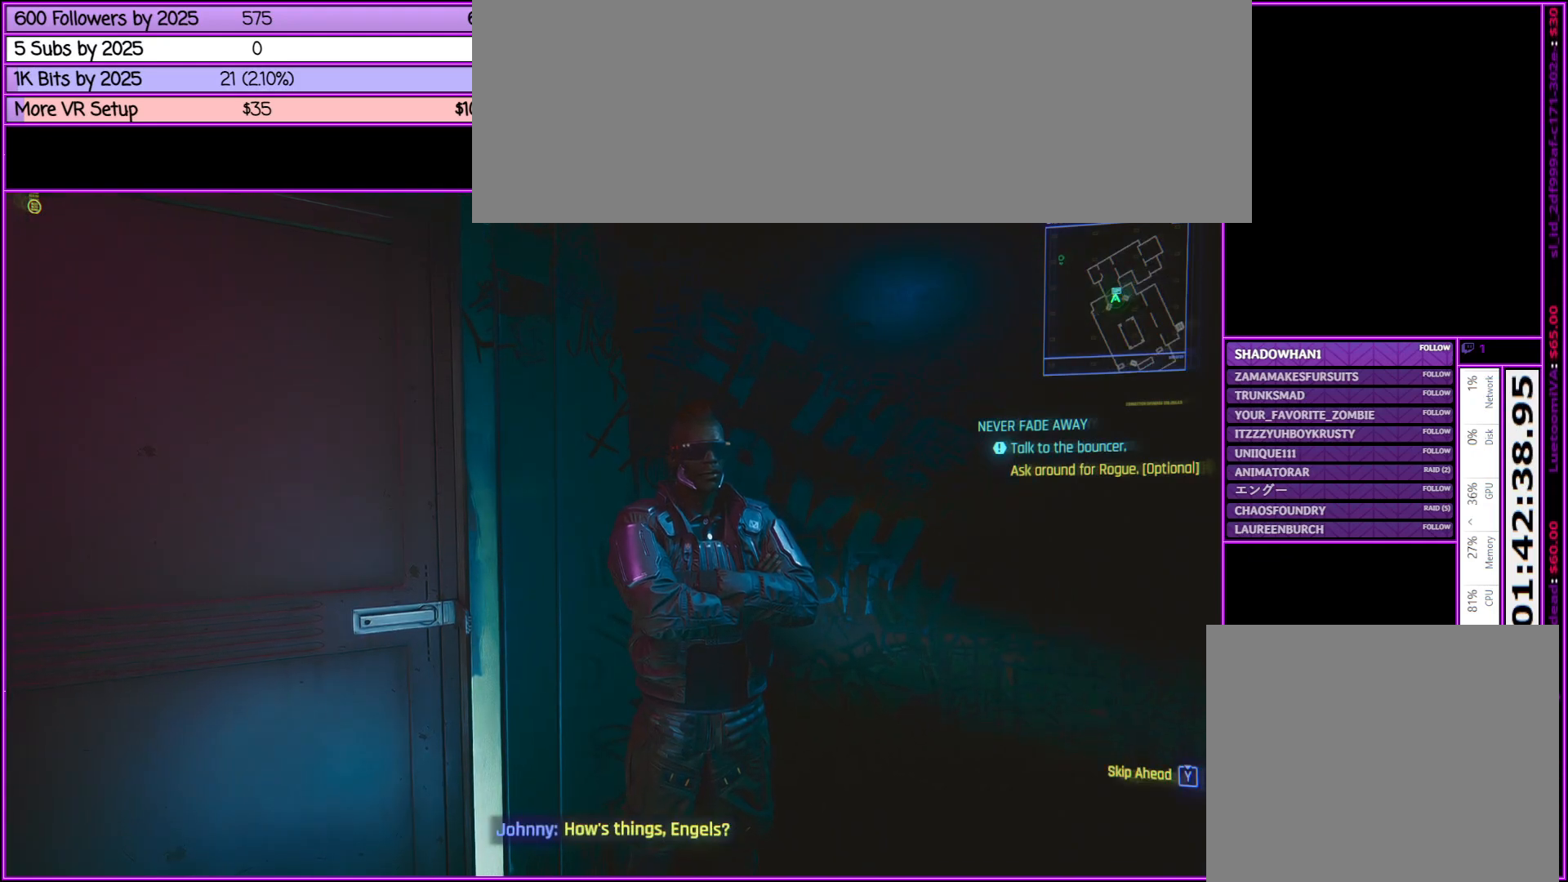
{"keys": [], "mouse": [], "events": []}
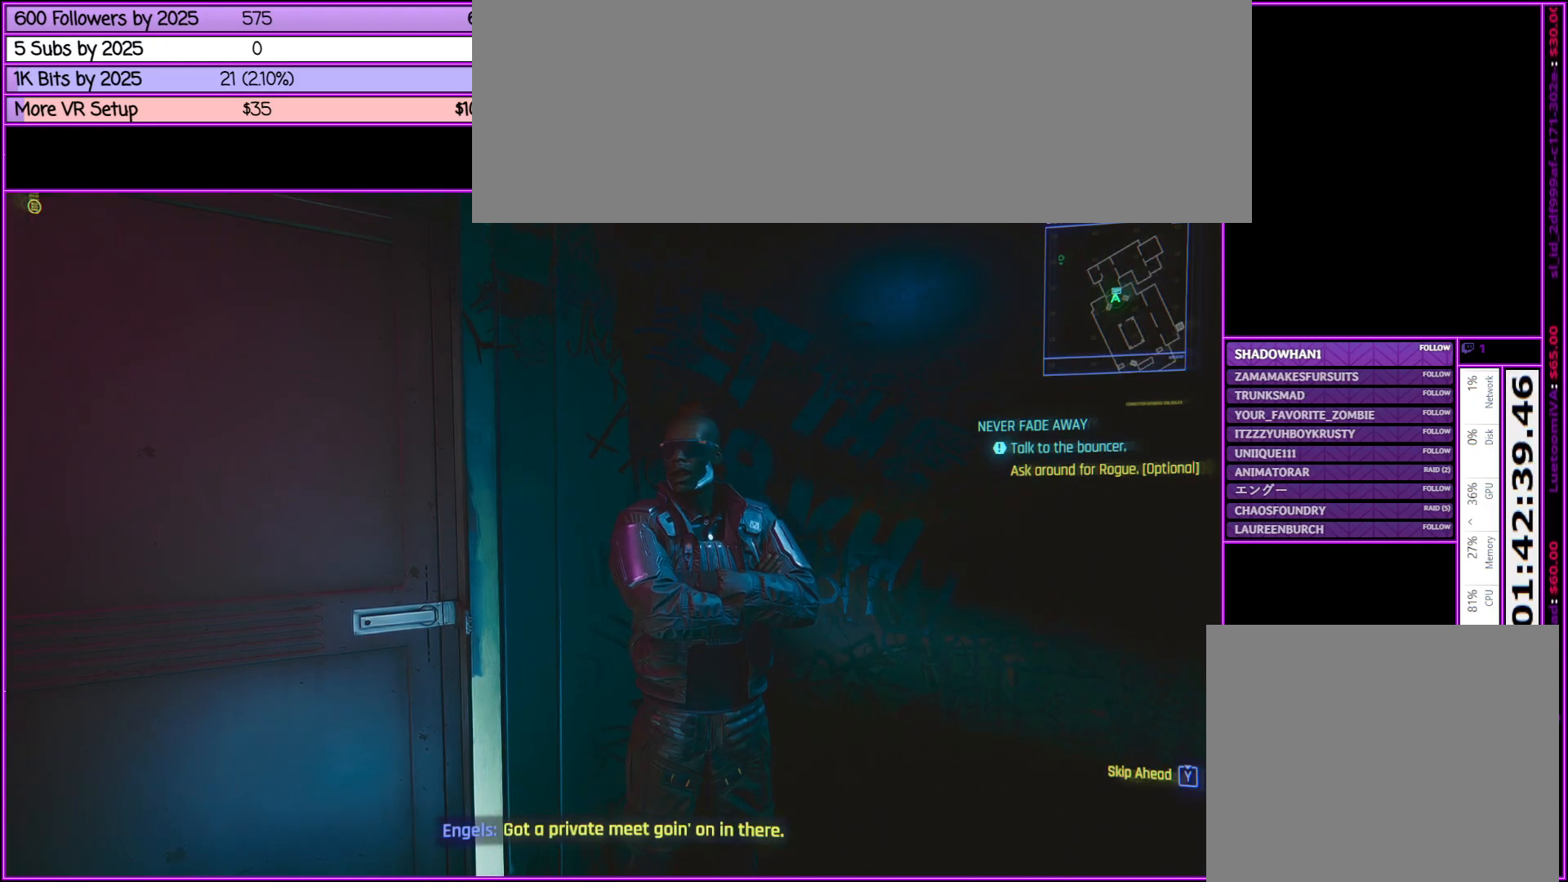
{"keys": [], "mouse": [], "events": []}
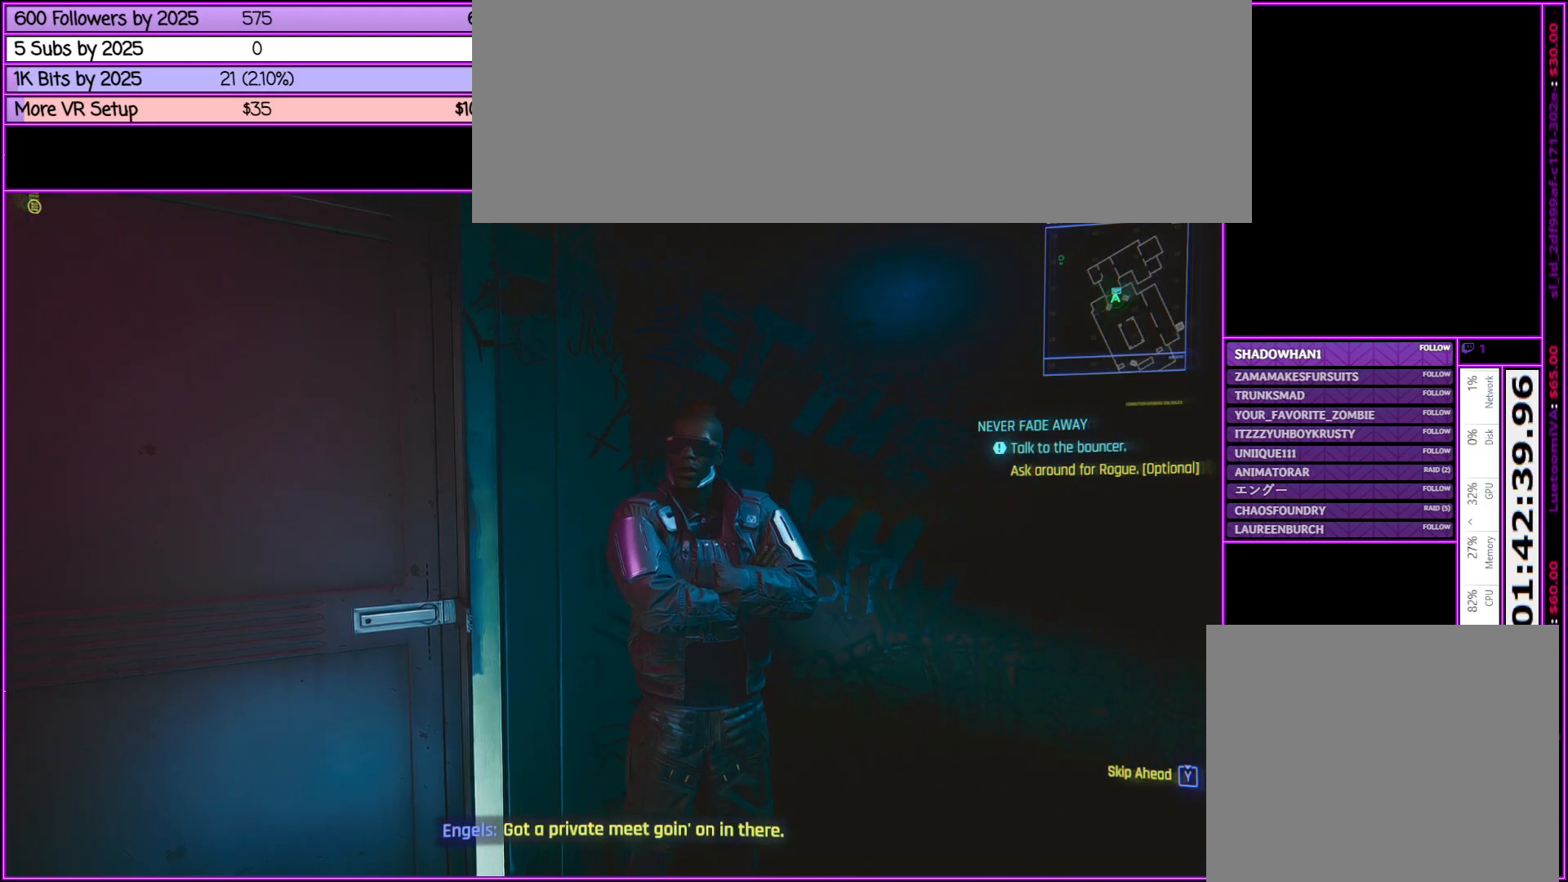
{"keys": [], "mouse": [], "events": []}
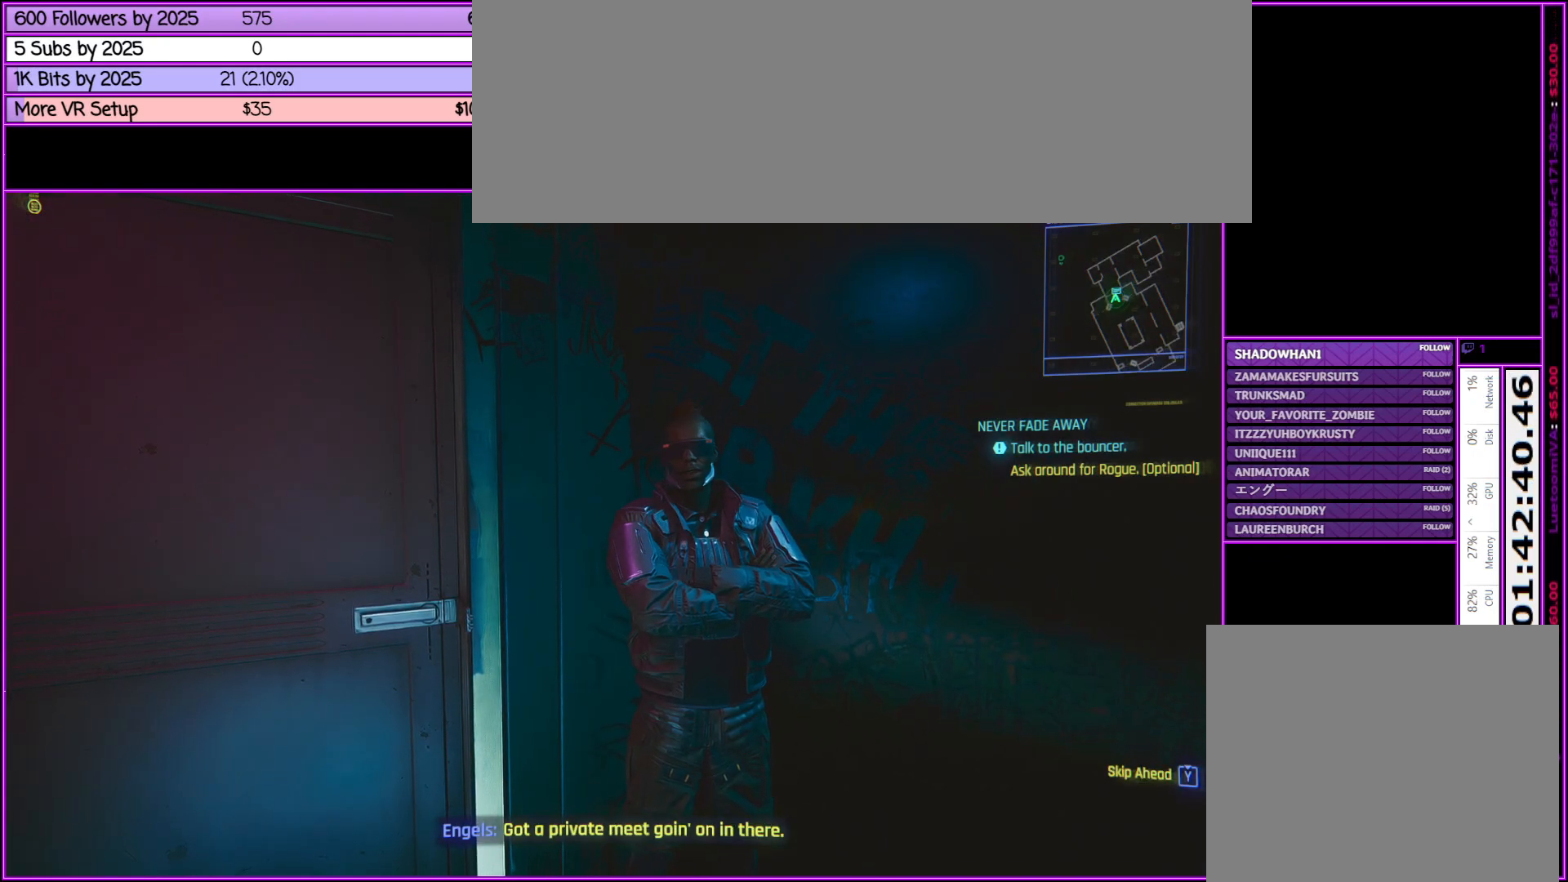
{"keys": [], "mouse": [], "events": []}
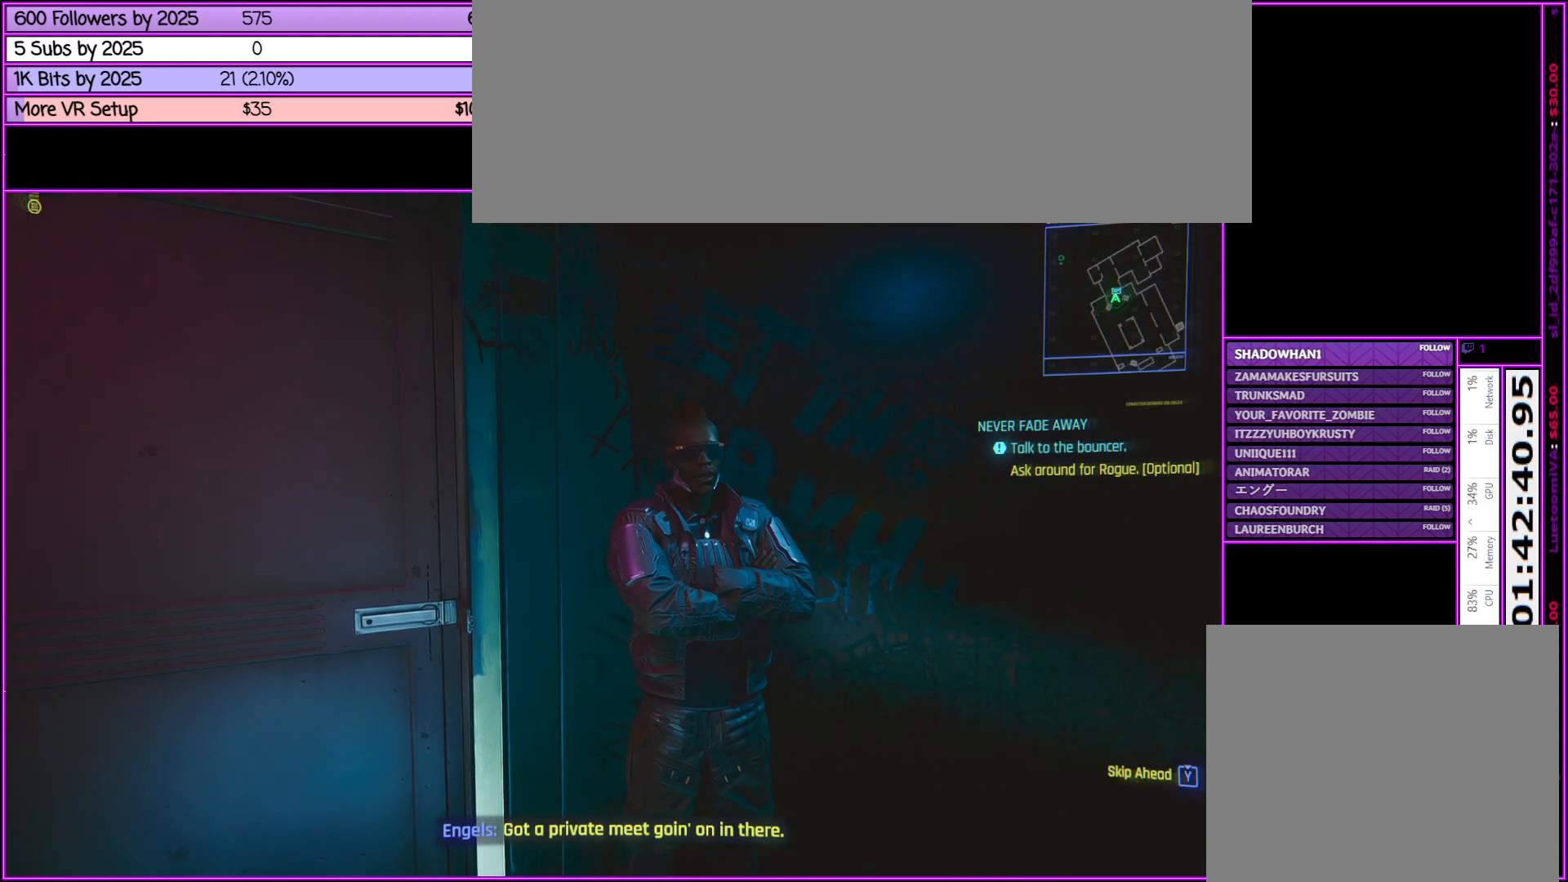
{"keys": [], "mouse": [], "events": []}
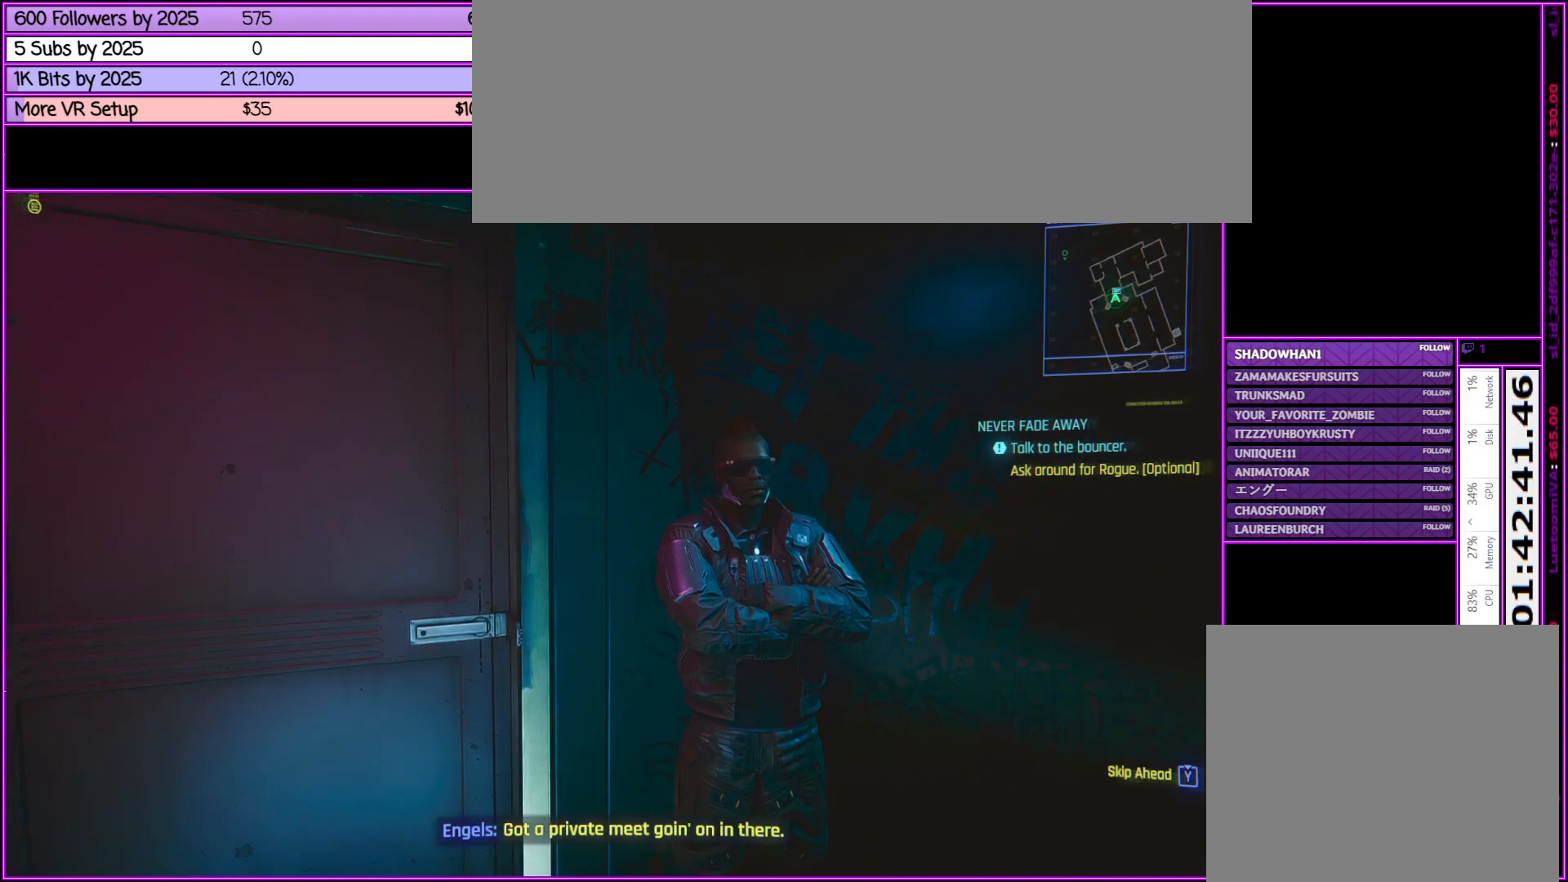
{"keys": [], "mouse": [], "events": []}
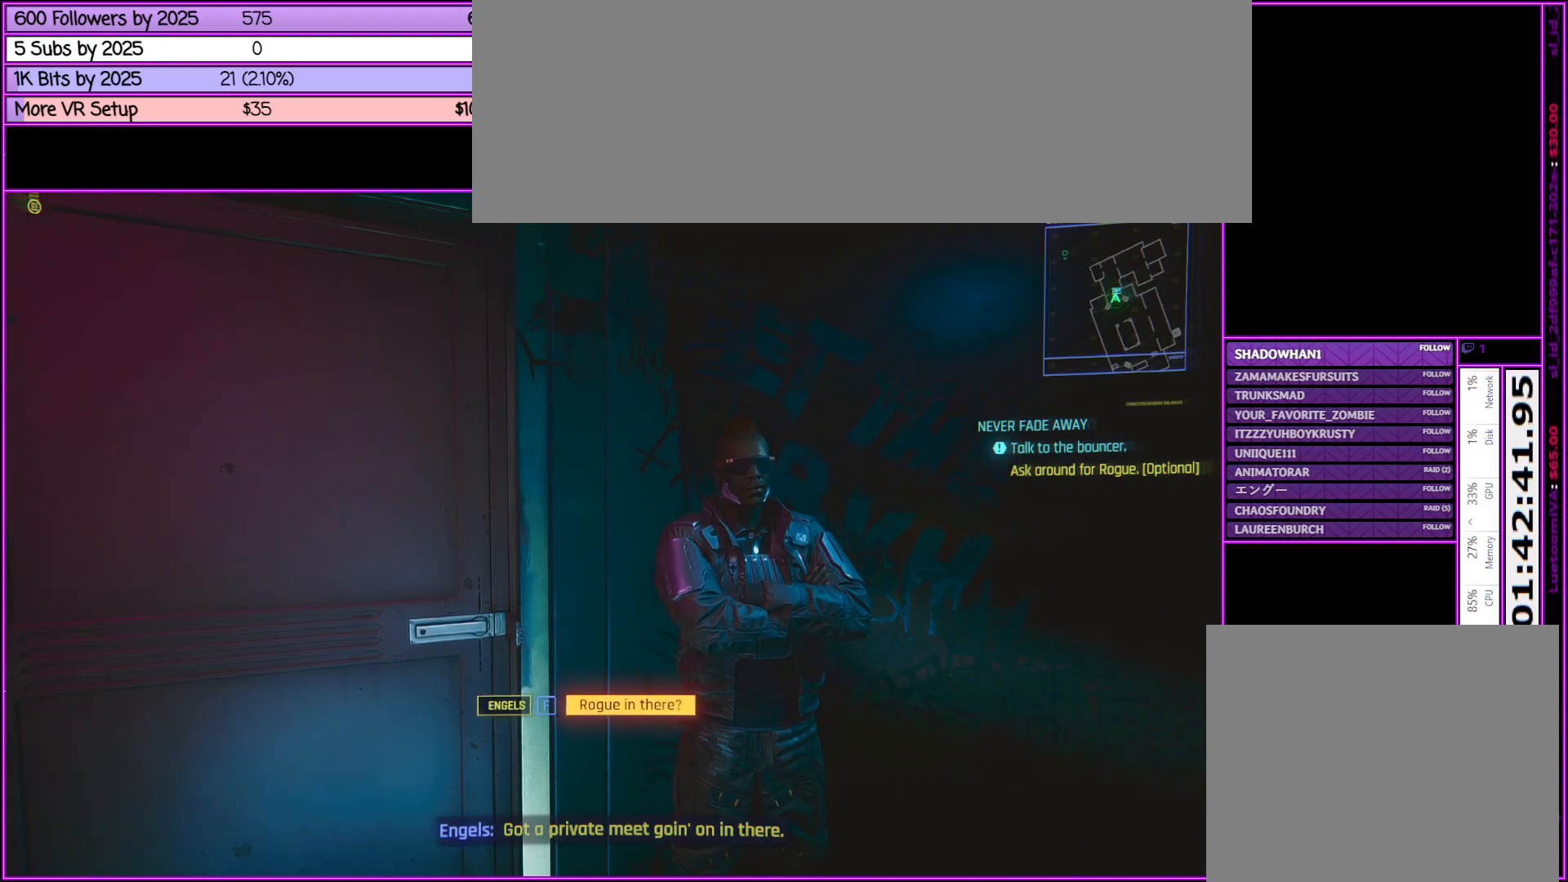
{"keys": [], "mouse": [], "events": []}
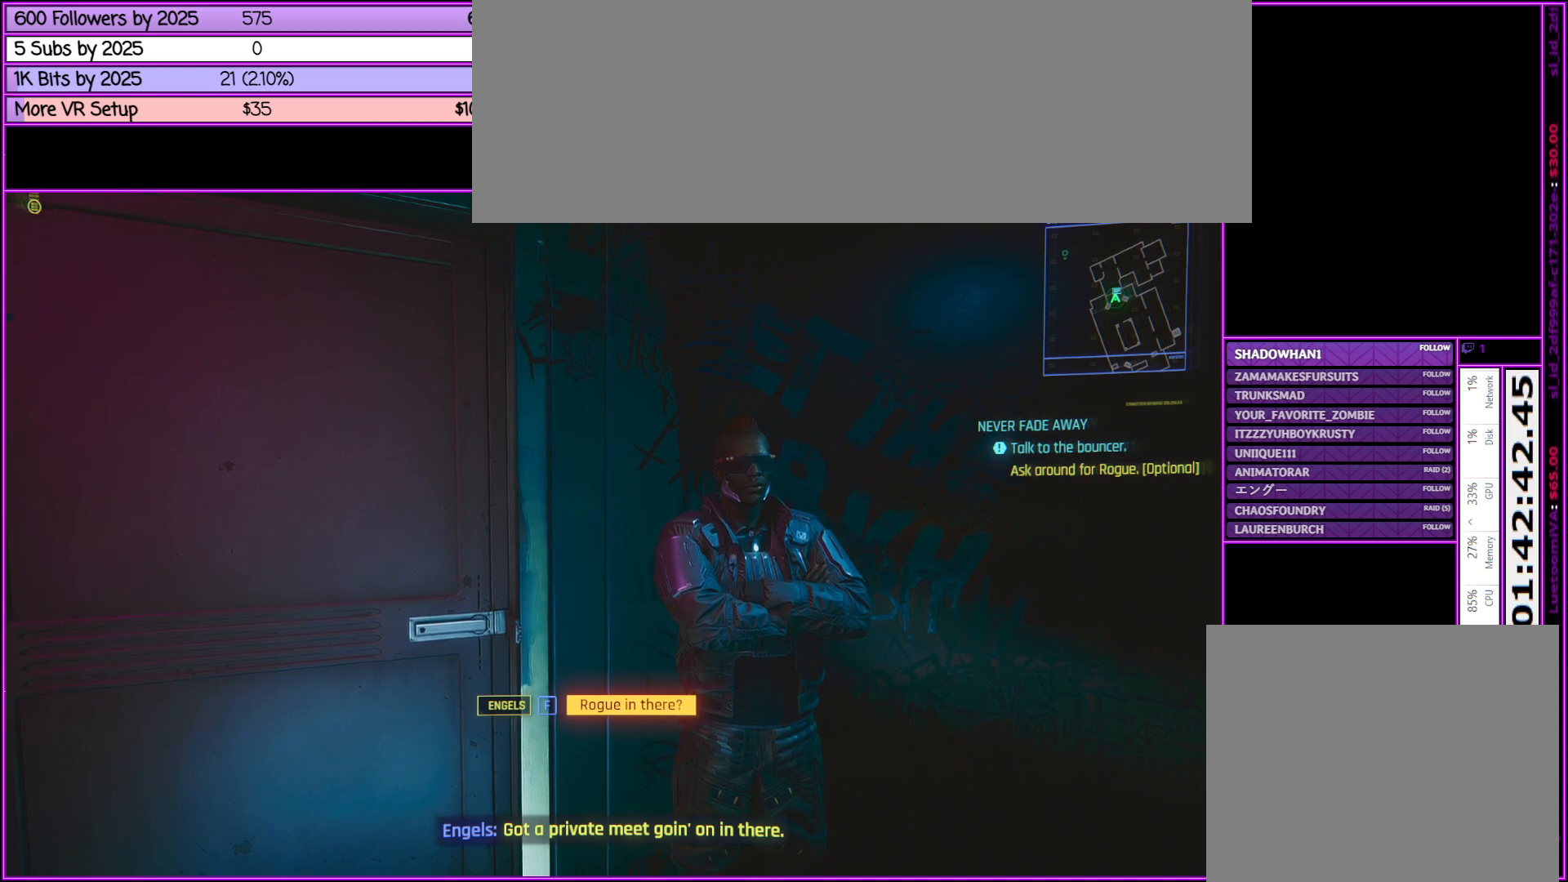
{"keys": [], "mouse": [], "events": [[267, "f", "down"], [367, "f", "up"]]}